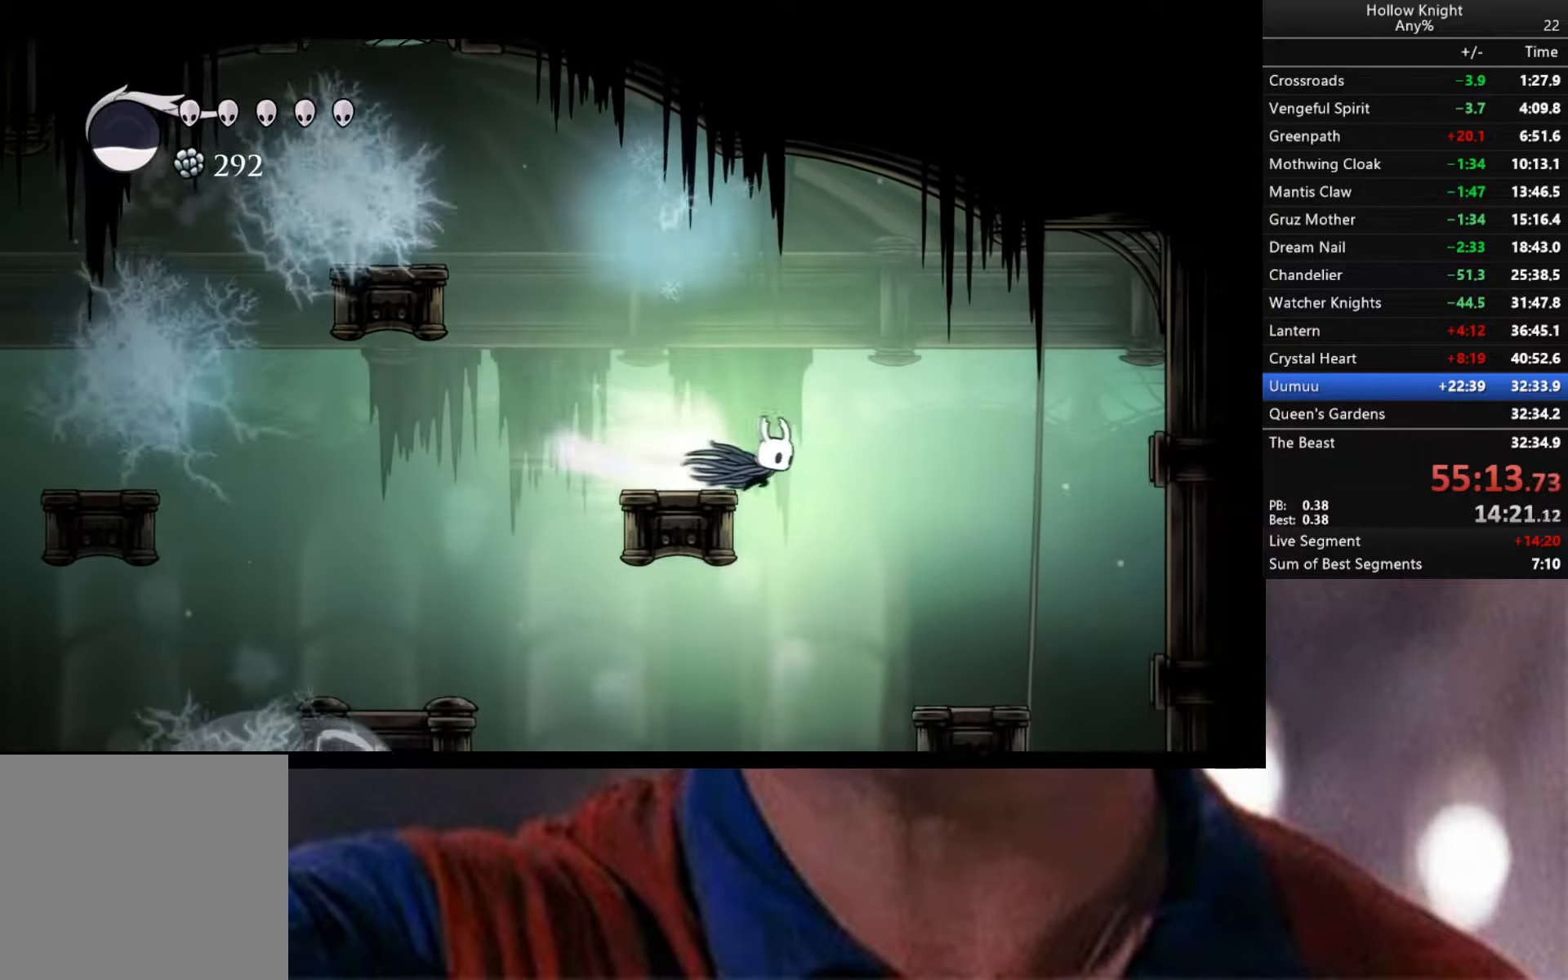
Gameplay with a controller (Xbox layout); each line is a JSON object with the inputs held at the frame after it. "events" lists button and stick changes between this image and that frame as [ms after this image, input, new state], when the widget could be followed in between.
{"buttons": [], "left_stick": "center", "right_stick": "center", "events": [[16, "R2", "up"], [183, "left_stick", "center"]]}
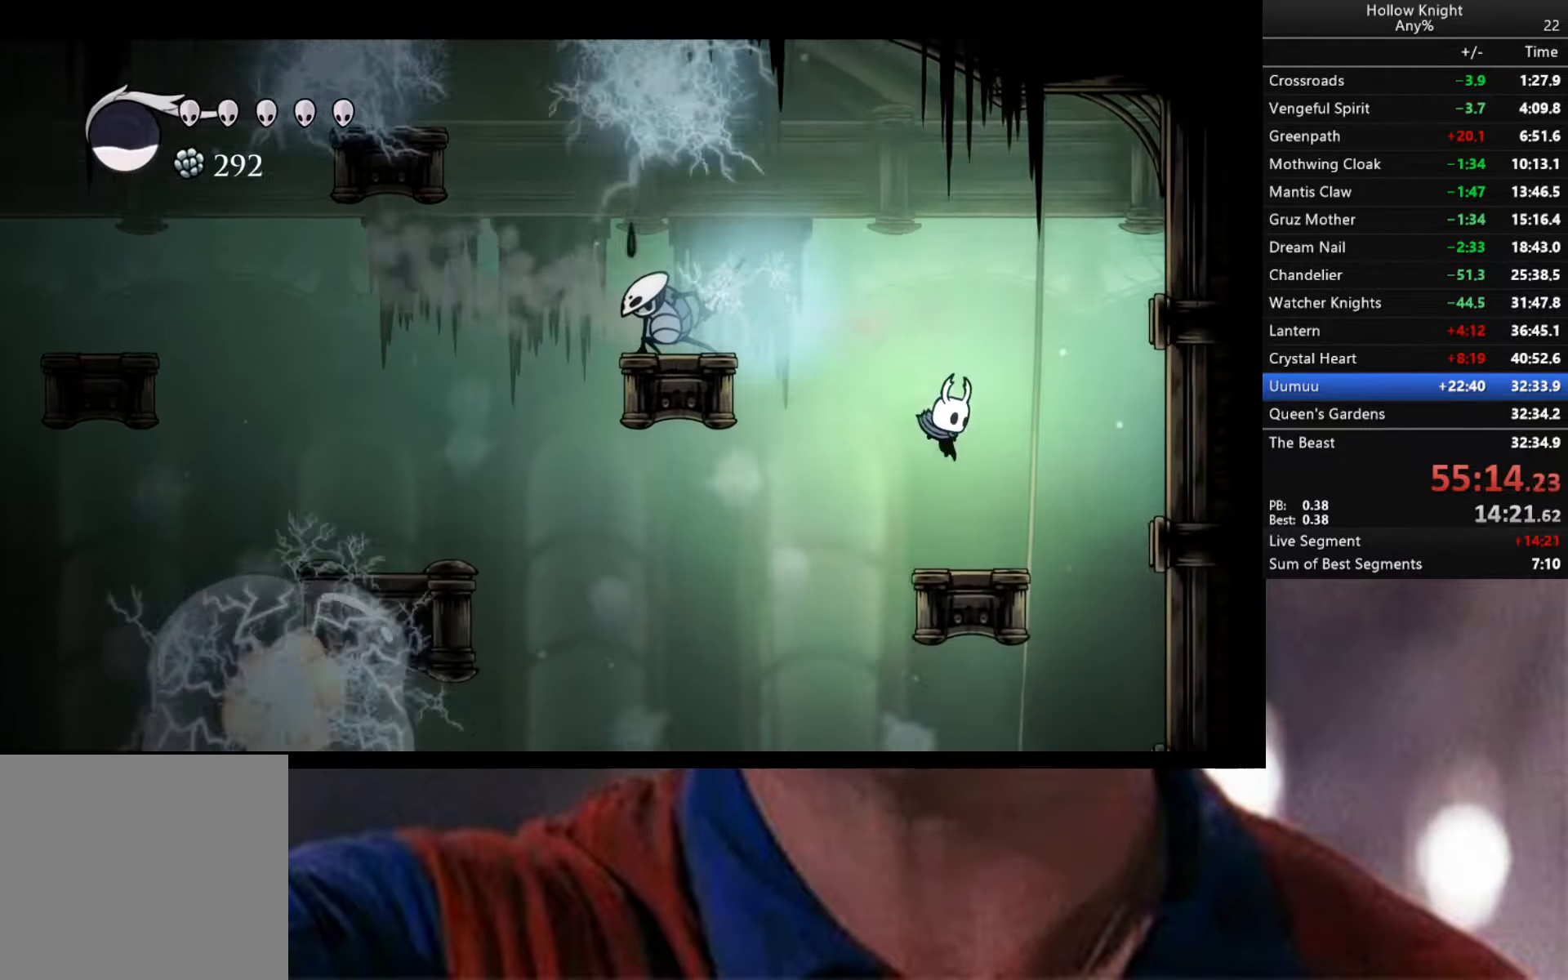
{"buttons": [], "left_stick": "right", "right_stick": "center", "events": [[50, "left_stick", "right"]]}
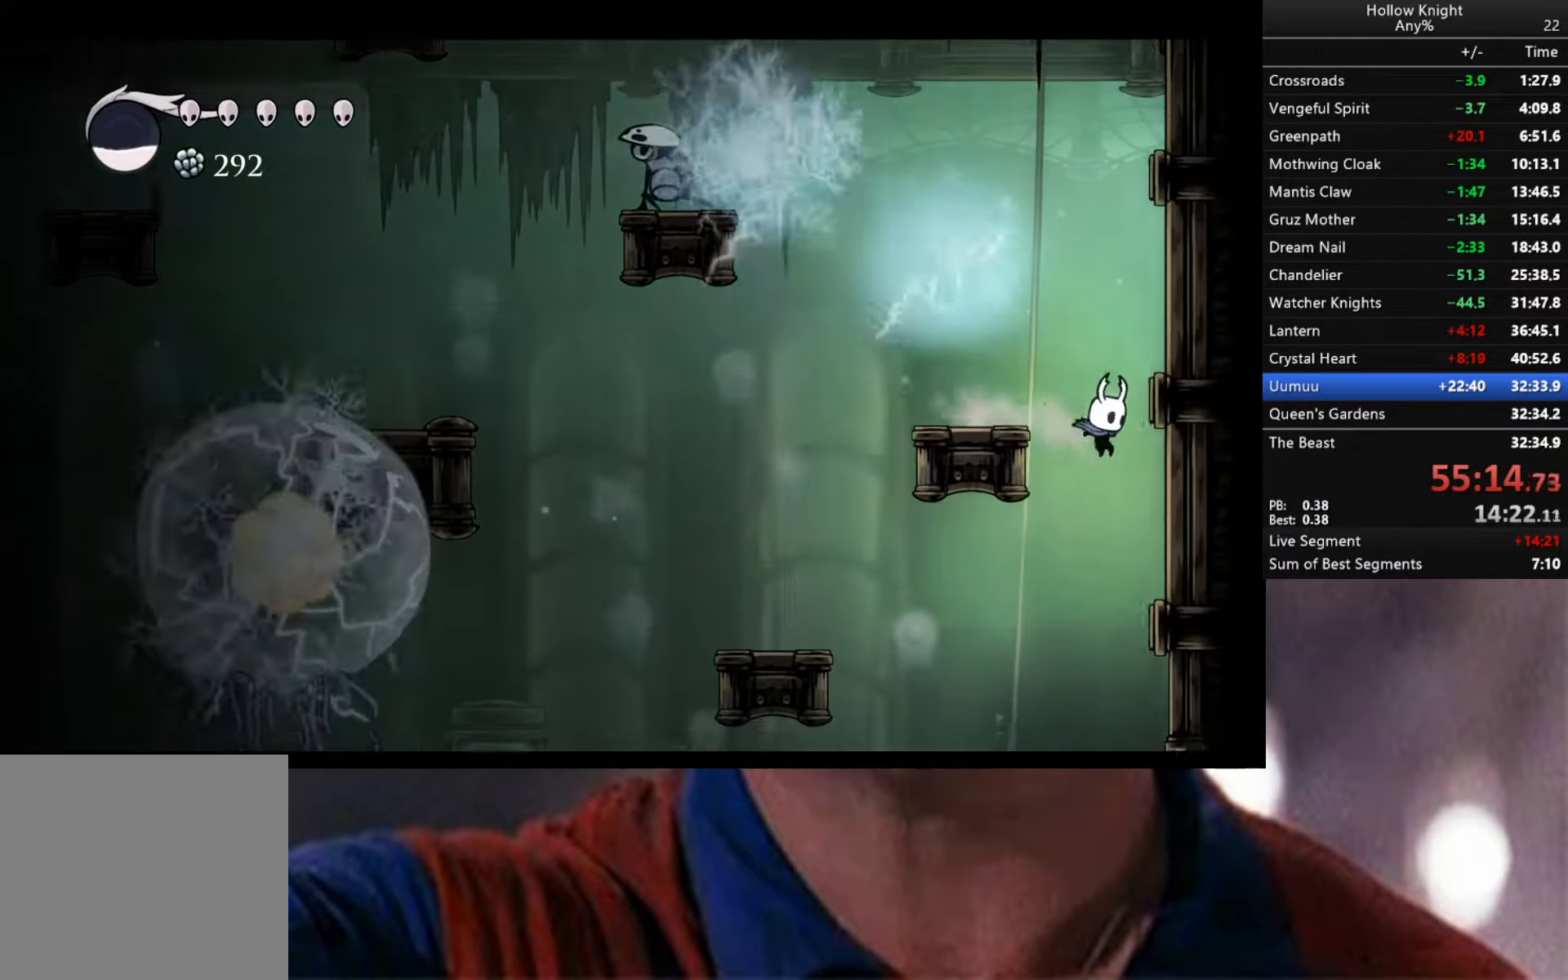
{"buttons": [], "left_stick": "right", "right_stick": "center", "events": []}
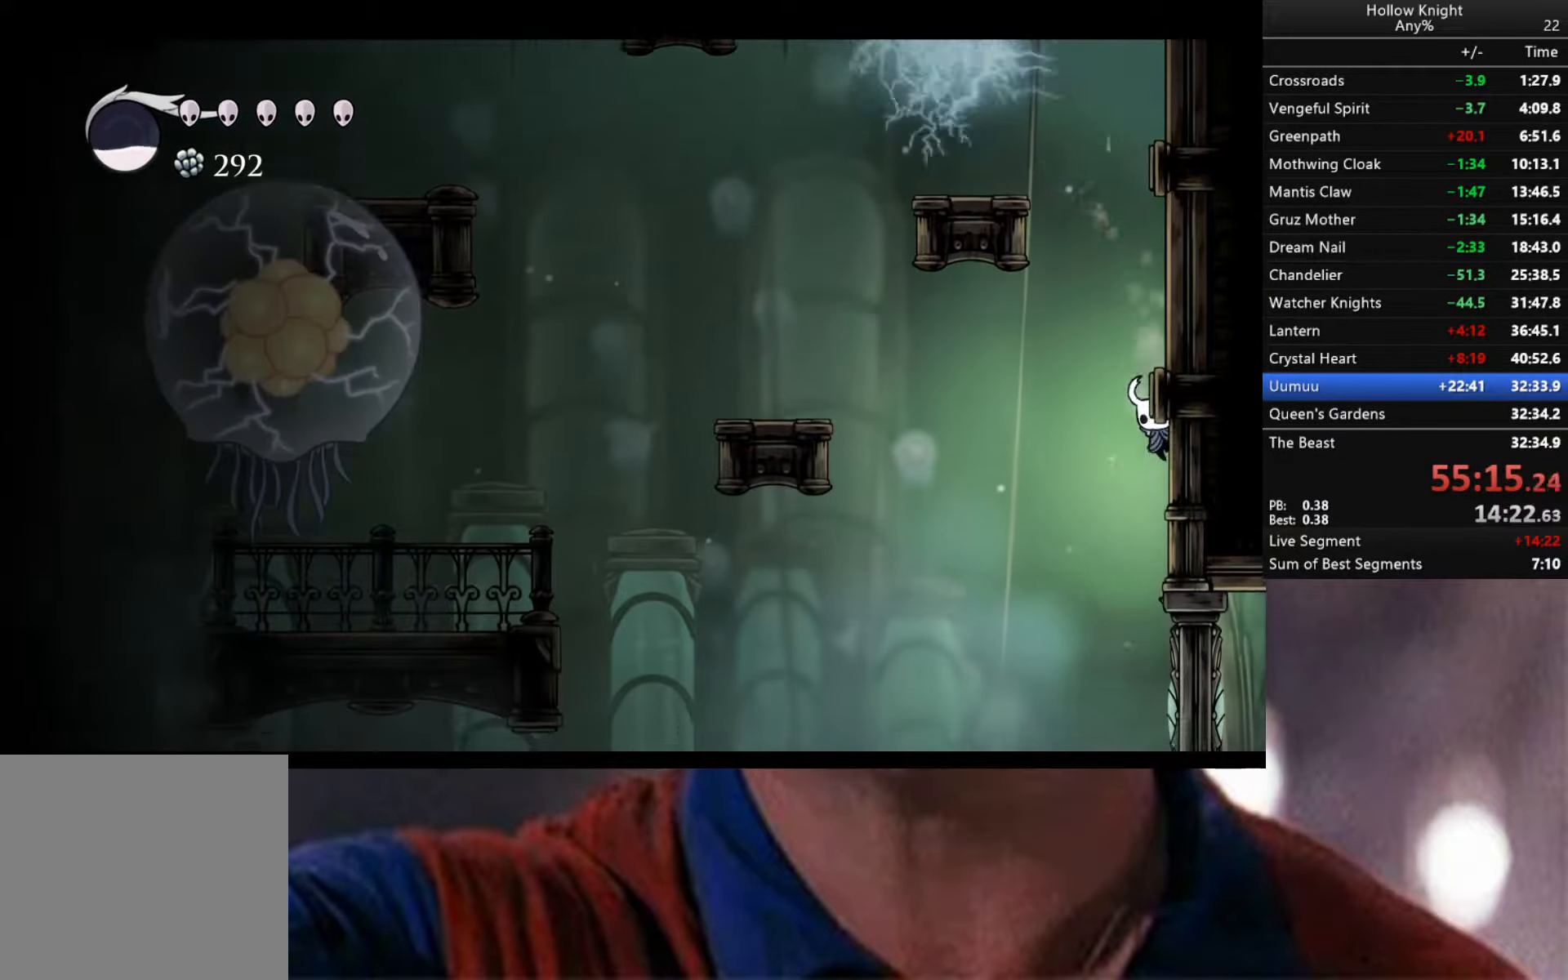
{"buttons": ["A"], "left_stick": "right", "right_stick": "center", "events": [[216, "A", "down"]]}
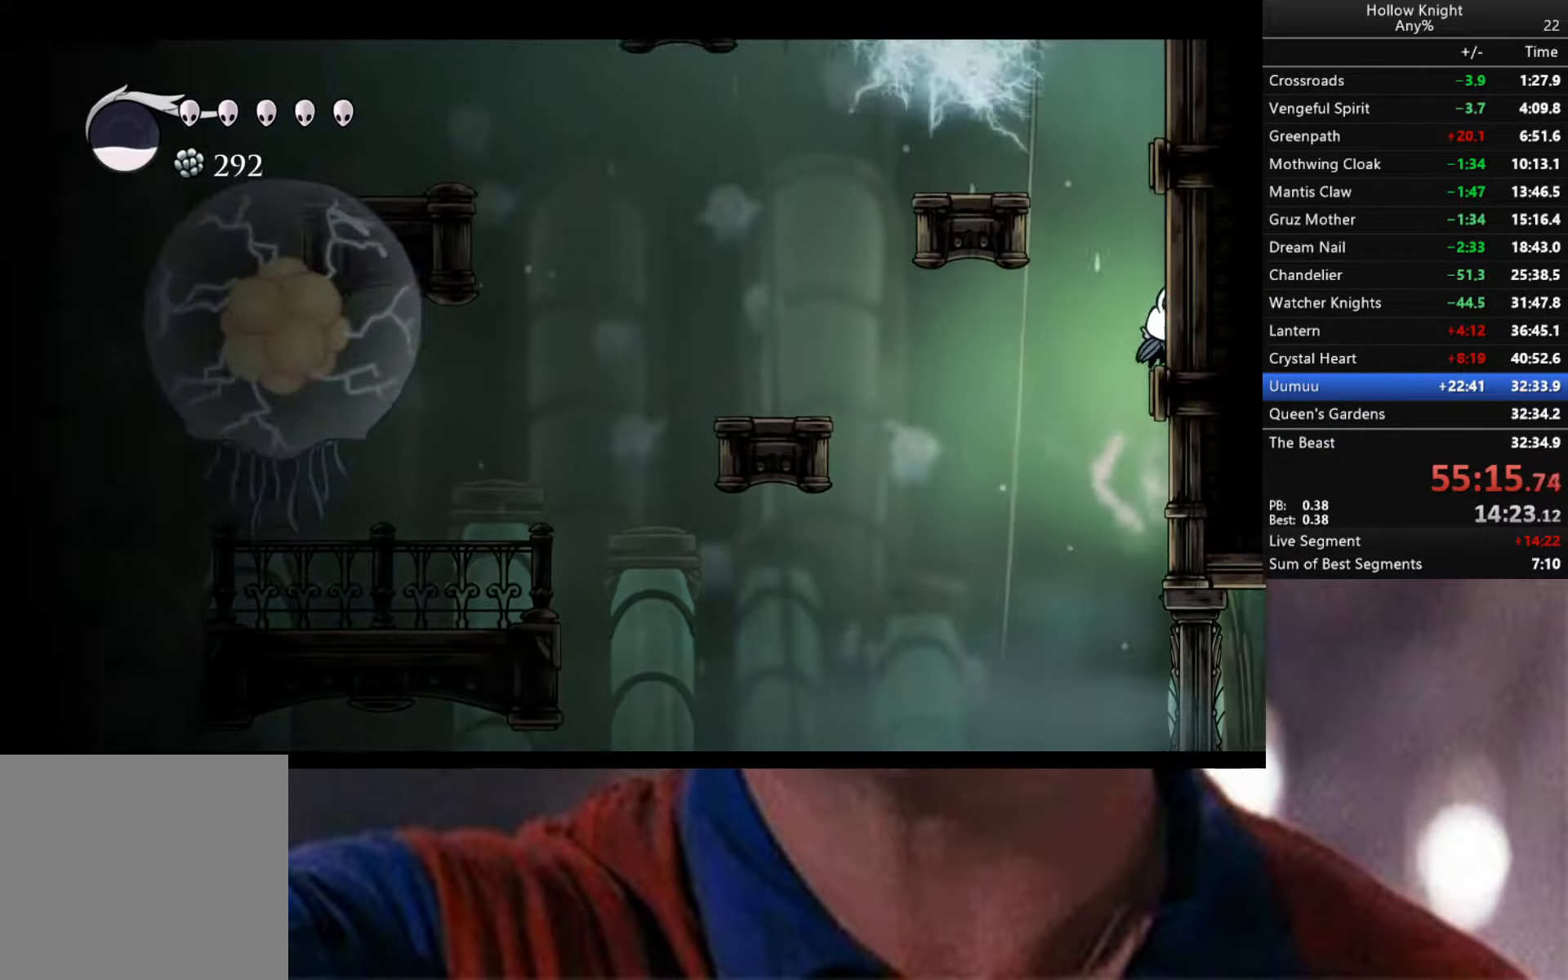
{"buttons": ["A"], "left_stick": "right", "right_stick": "center", "events": [[50, "A", "up"], [133, "A", "down"], [366, "A", "up"], [483, "A", "down"]]}
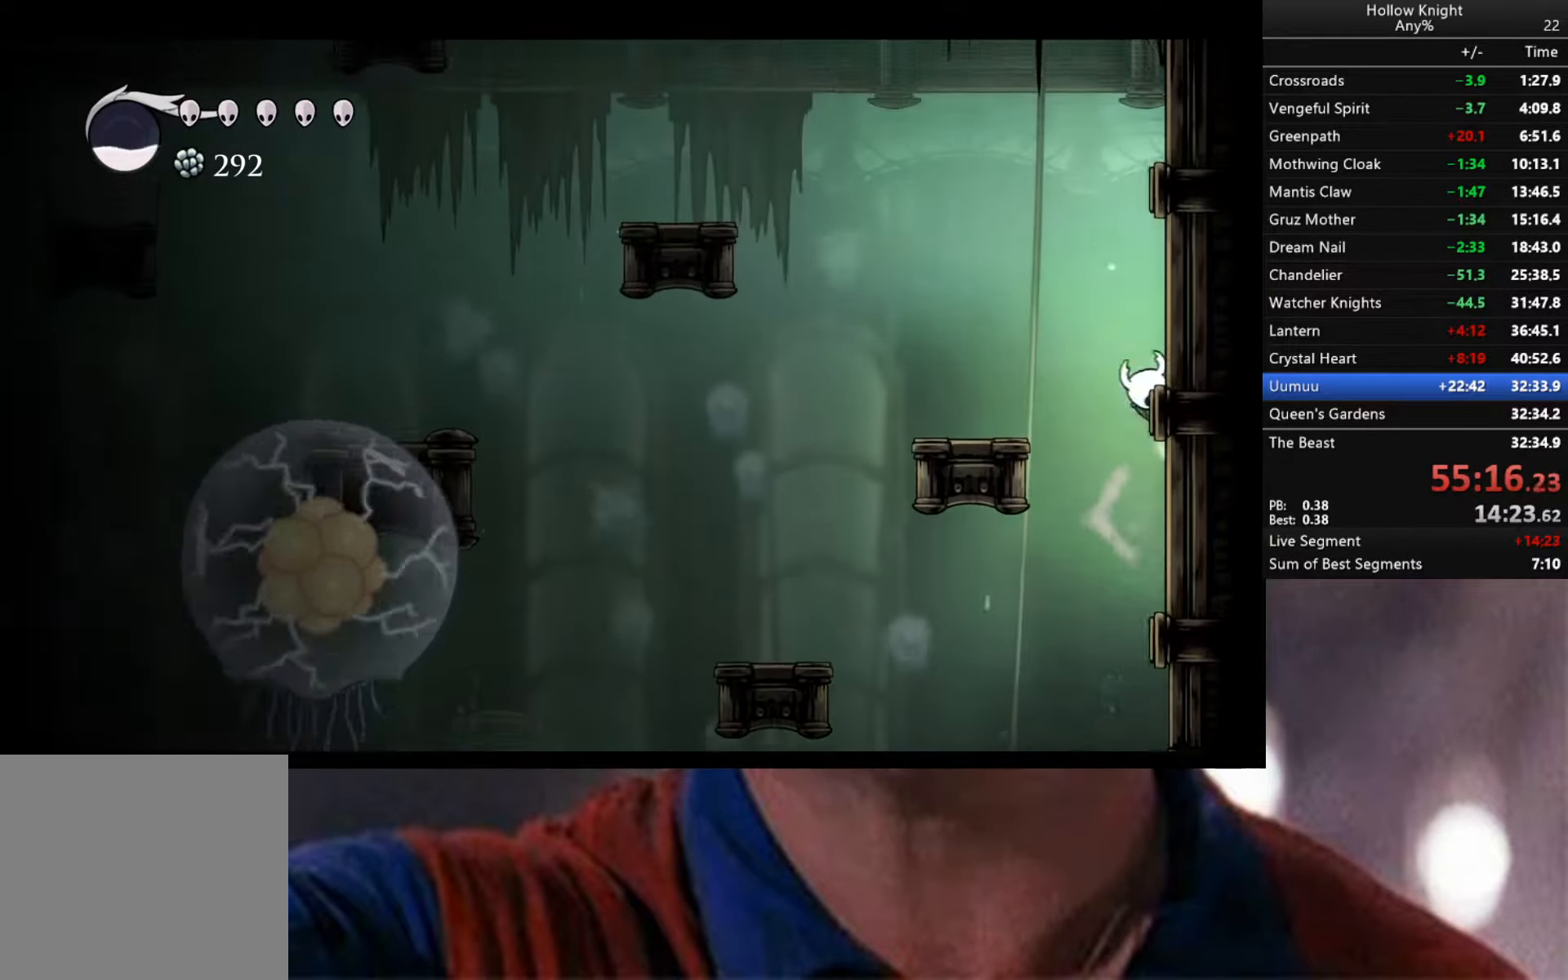
{"buttons": [], "left_stick": "center", "right_stick": "center", "events": [[66, "left_stick", "left"], [233, "A", "up"], [416, "left_stick", "center"]]}
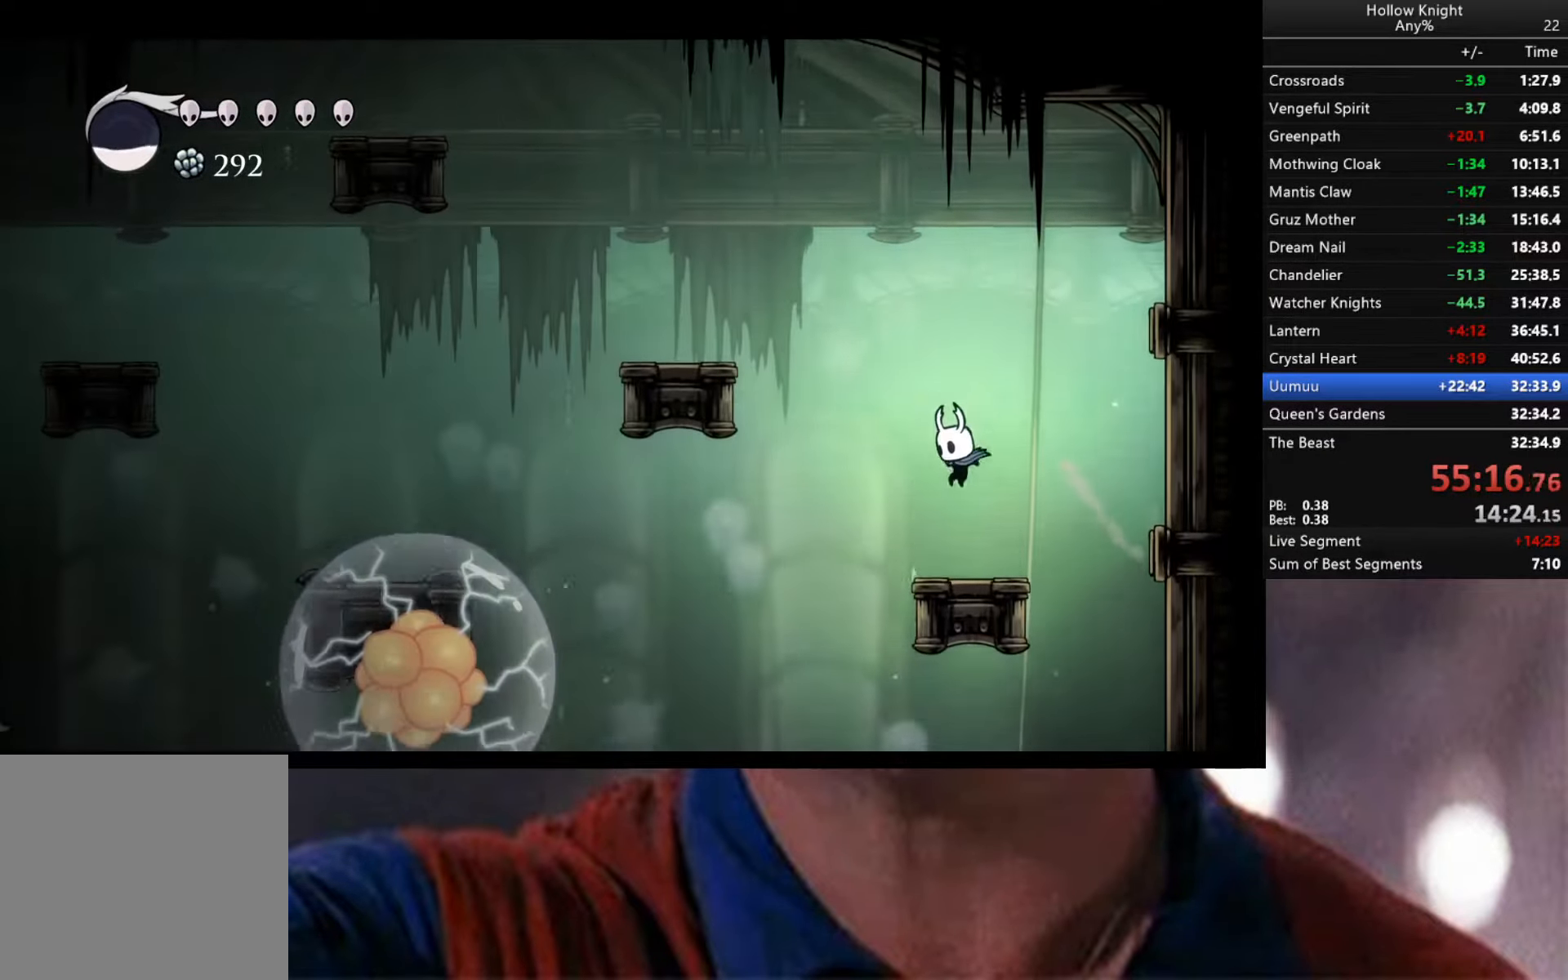
{"buttons": ["Y"], "left_stick": "center", "right_stick": "center", "events": [[100, "left_stick", "left"], [200, "left_stick", "center"], [266, "Y", "down"]]}
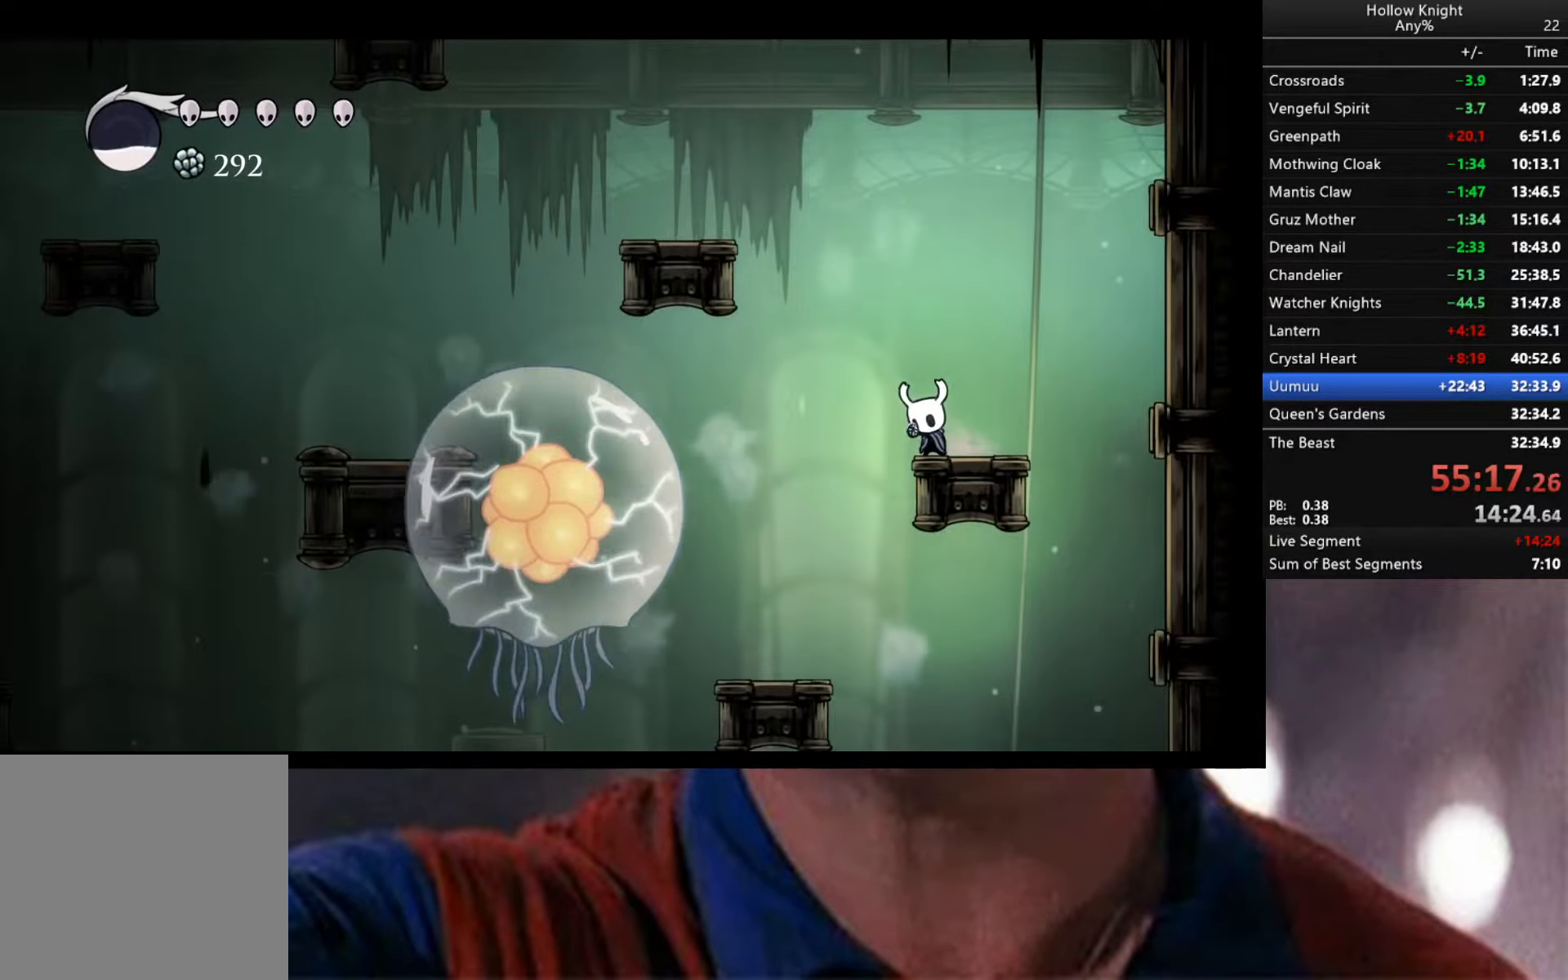
{"buttons": ["Y"], "left_stick": "center", "right_stick": "center", "events": []}
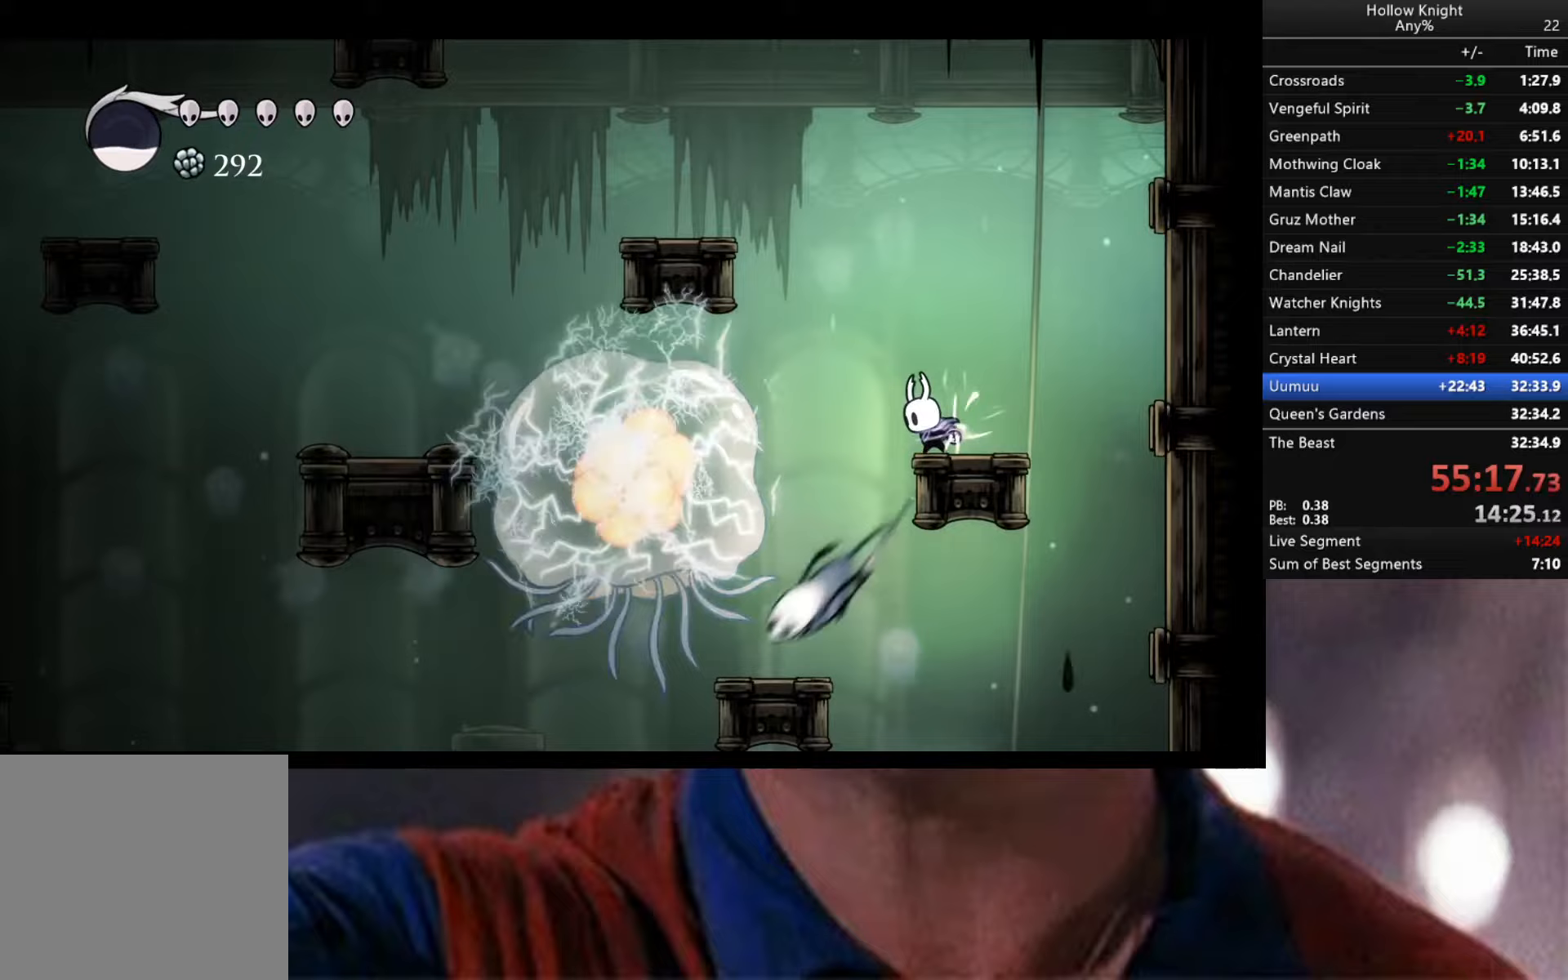
{"buttons": ["Y"], "left_stick": "center", "right_stick": "center", "events": [[233, "left_stick", "left"], [400, "left_stick", "center"]]}
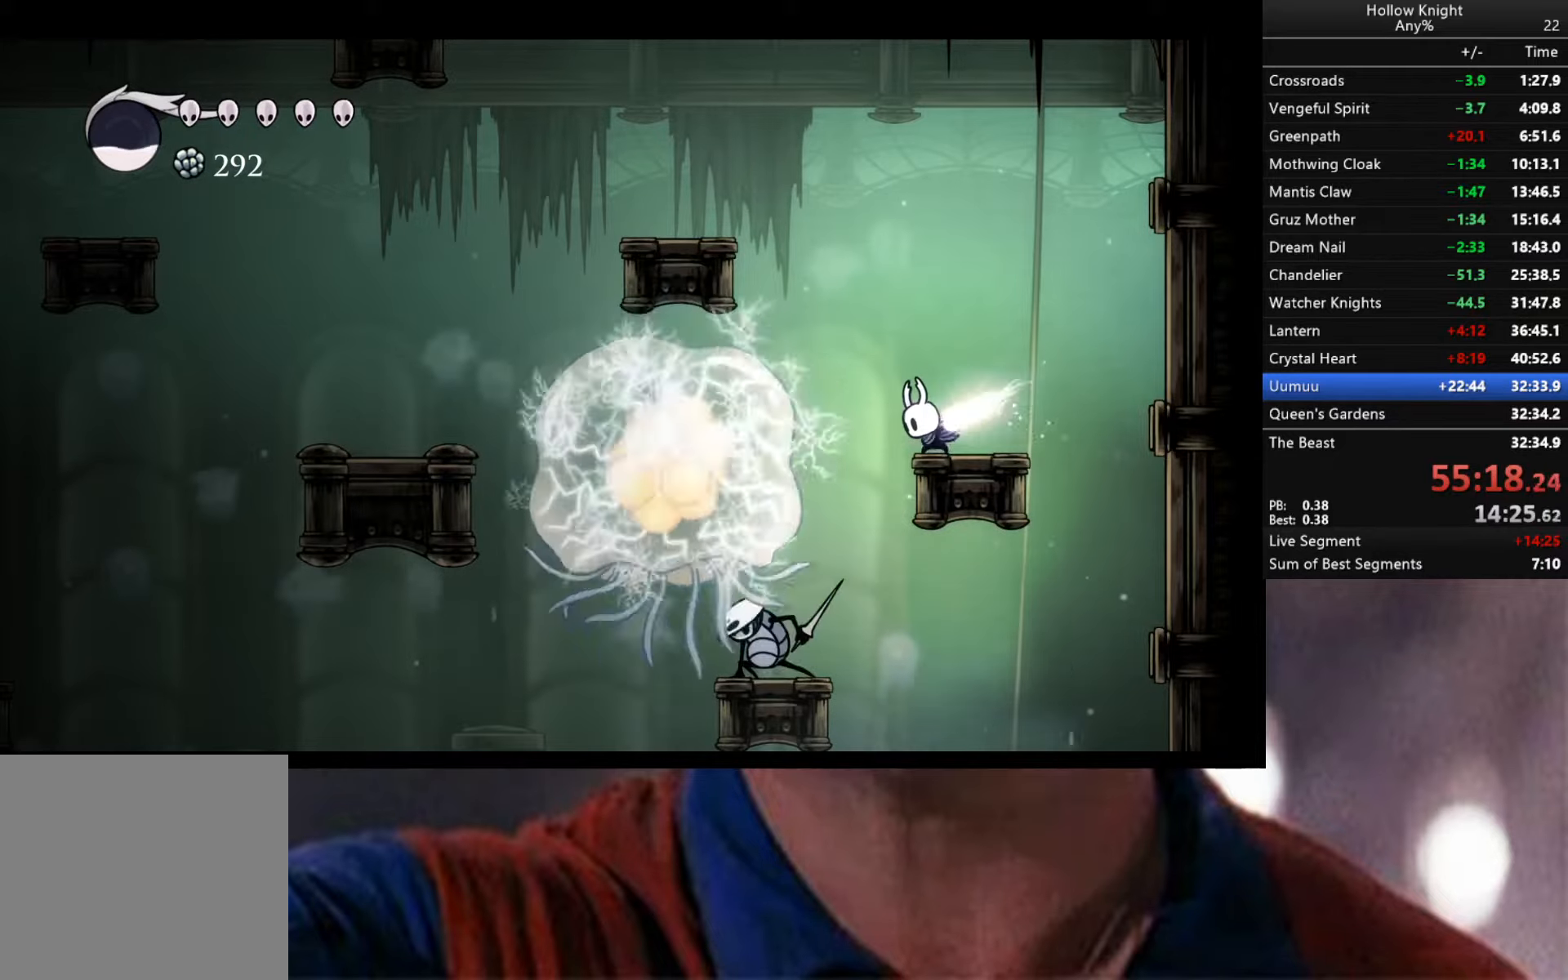
{"buttons": [], "left_stick": "right", "right_stick": "center", "events": [[267, "Y", "up"], [300, "left_stick", "right"]]}
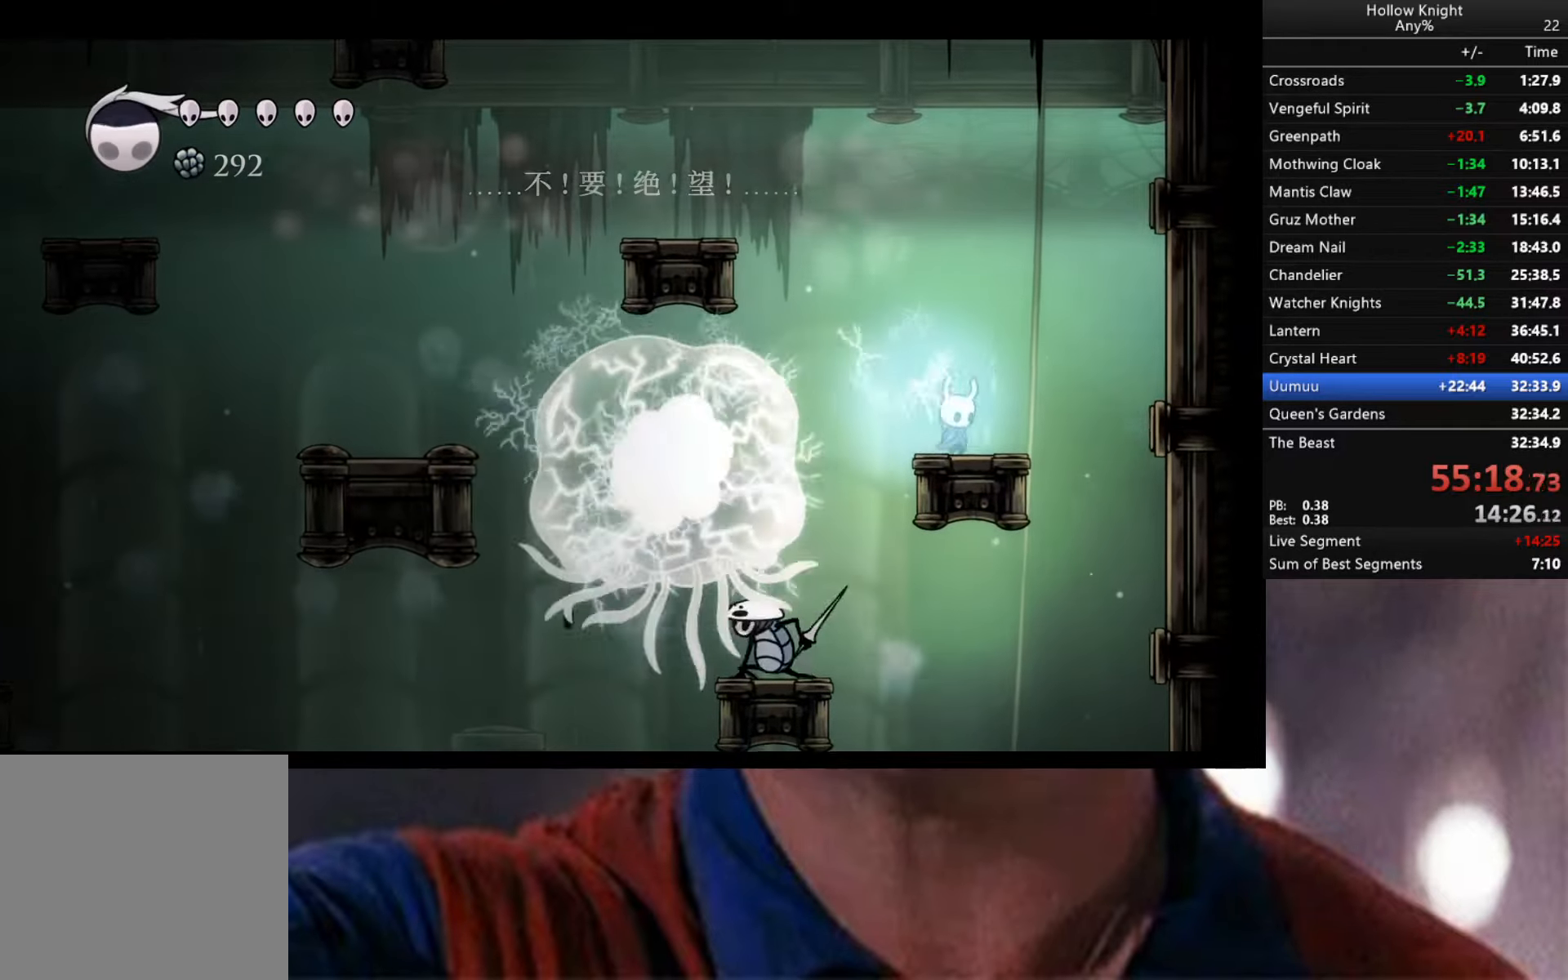
{"buttons": ["A"], "left_stick": "left", "right_stick": "center", "events": [[50, "A", "down"], [50, "left_stick", "left"]]}
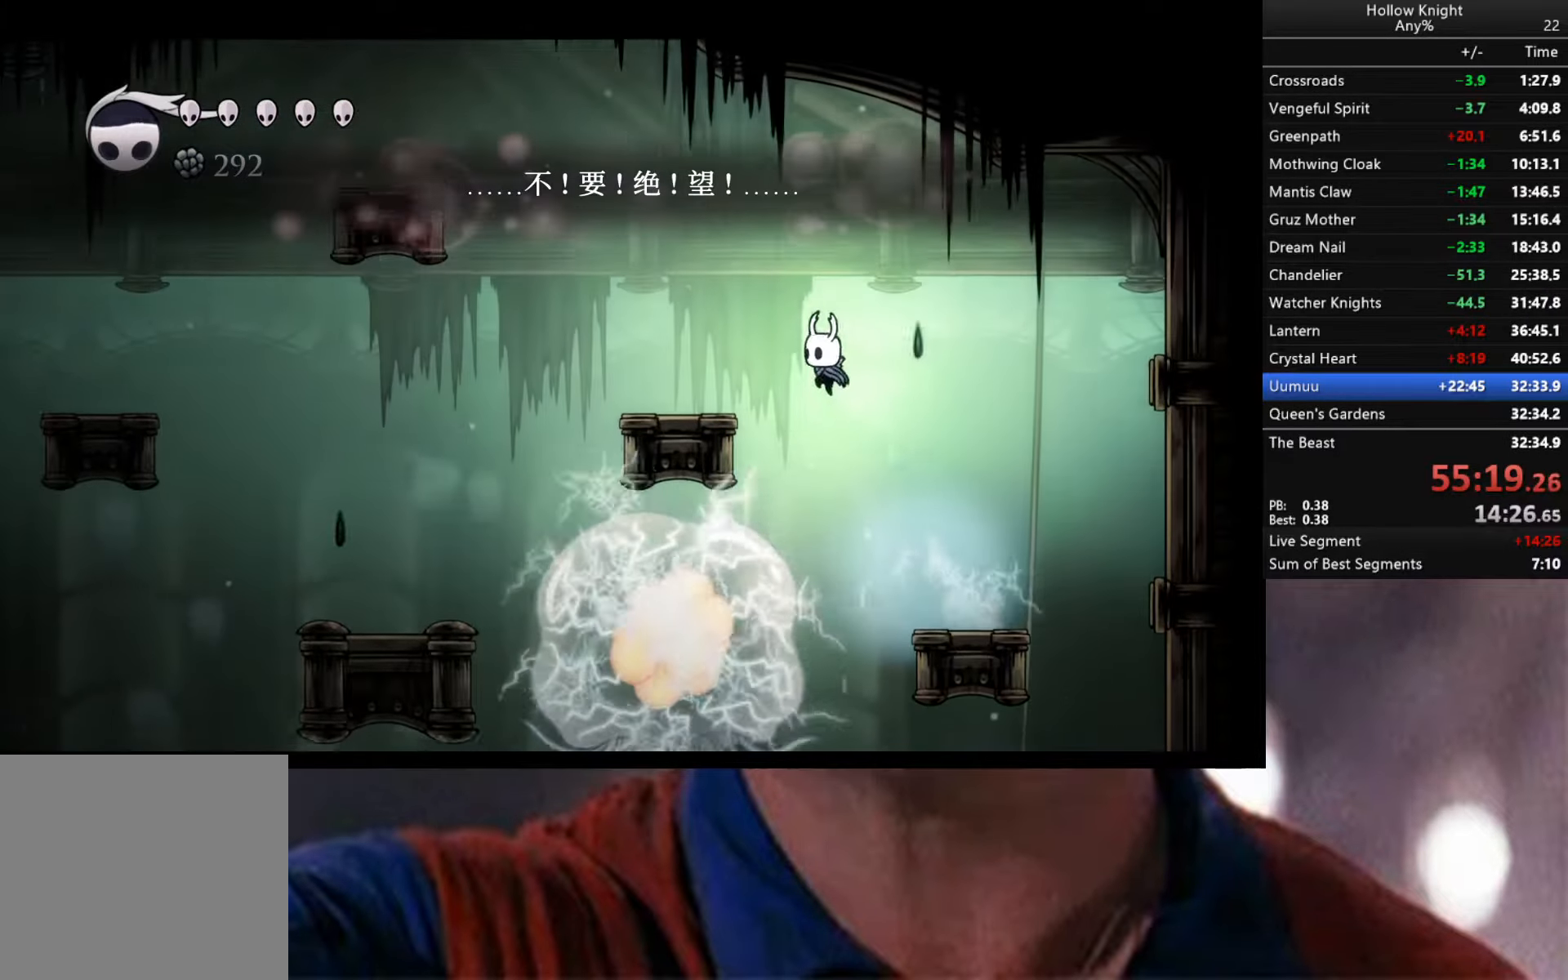
{"buttons": ["A"], "left_stick": "left", "right_stick": "center", "events": [[217, "A", "up"], [350, "A", "down"]]}
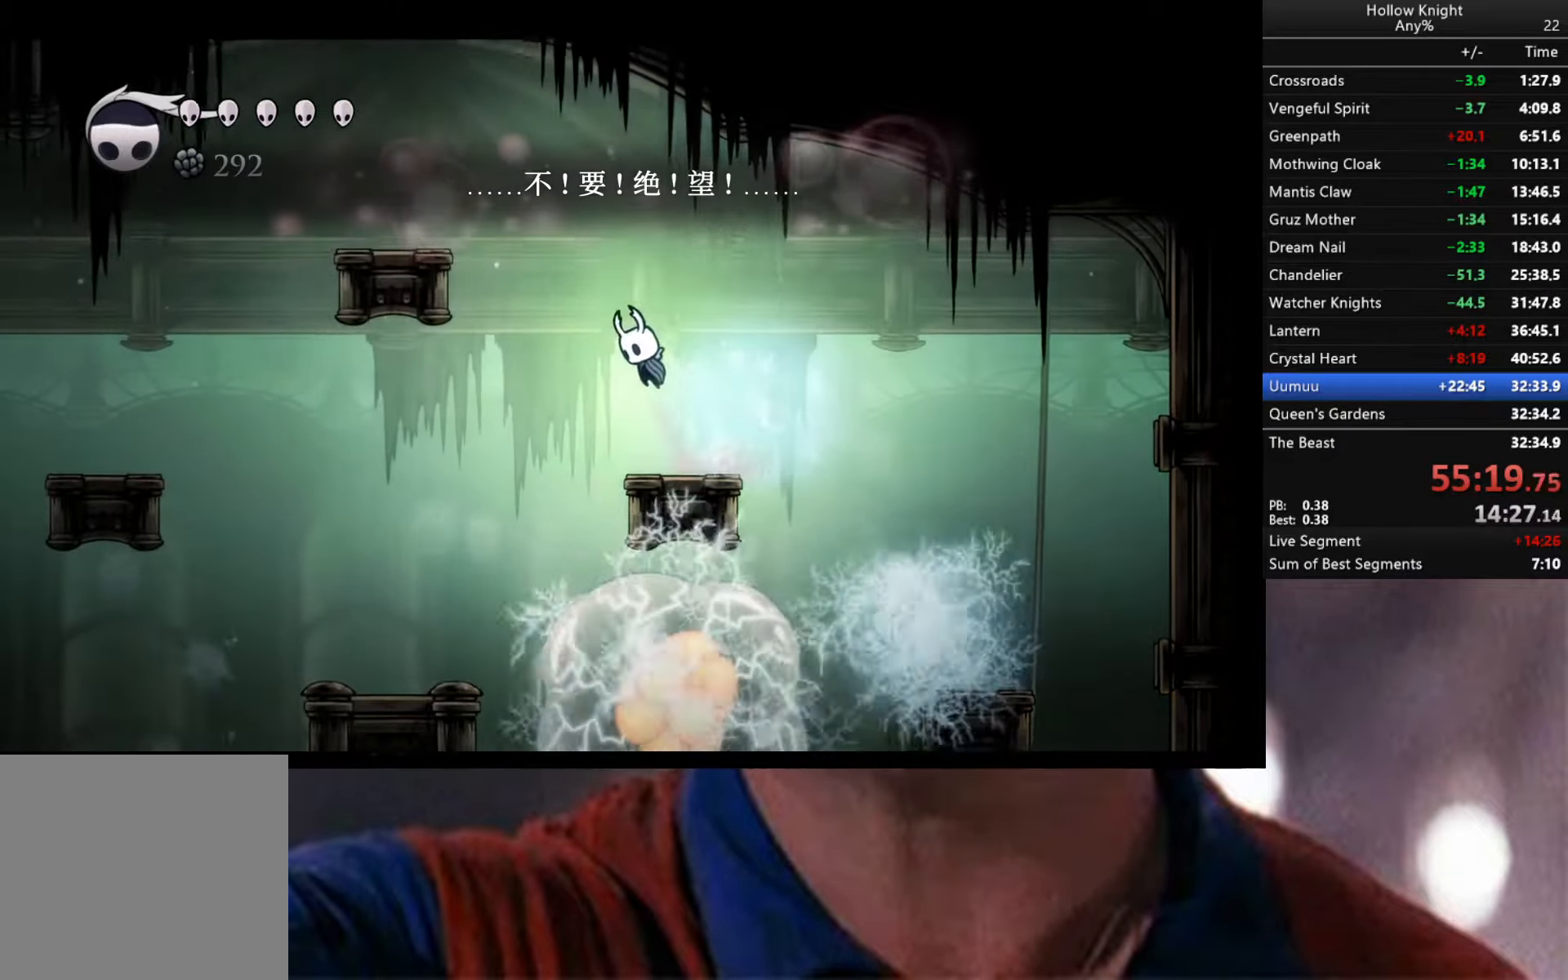
{"buttons": ["A"], "left_stick": "left", "right_stick": "center", "events": []}
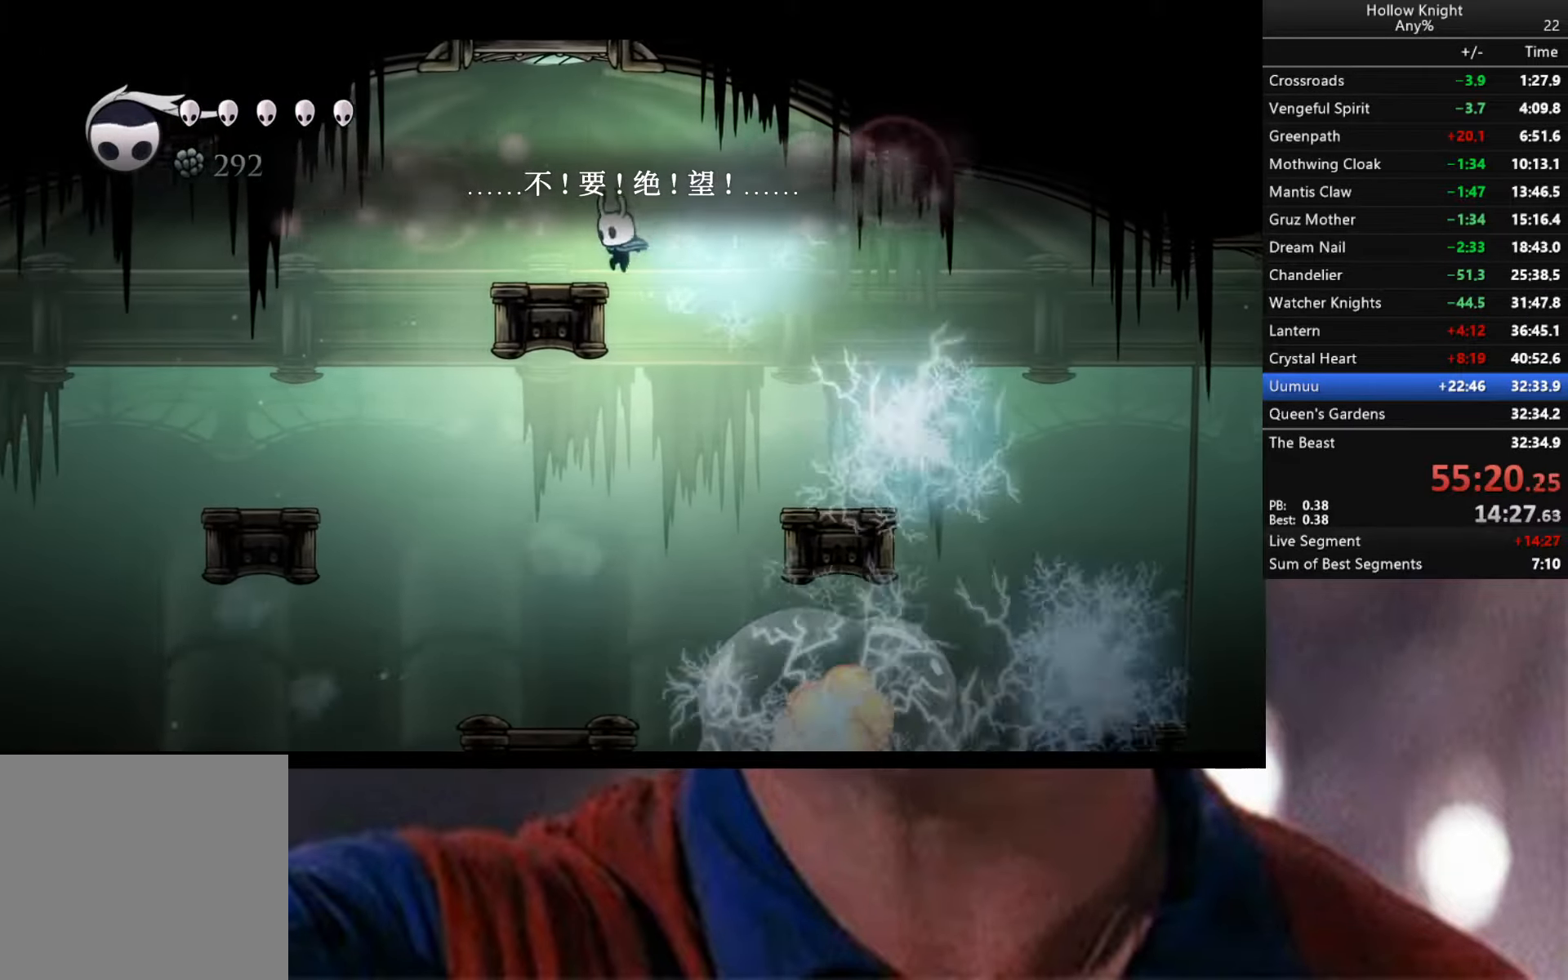
{"buttons": [], "left_stick": "left", "right_stick": "center", "events": [[100, "A", "up"], [350, "R2", "down"], [433, "R2", "up"]]}
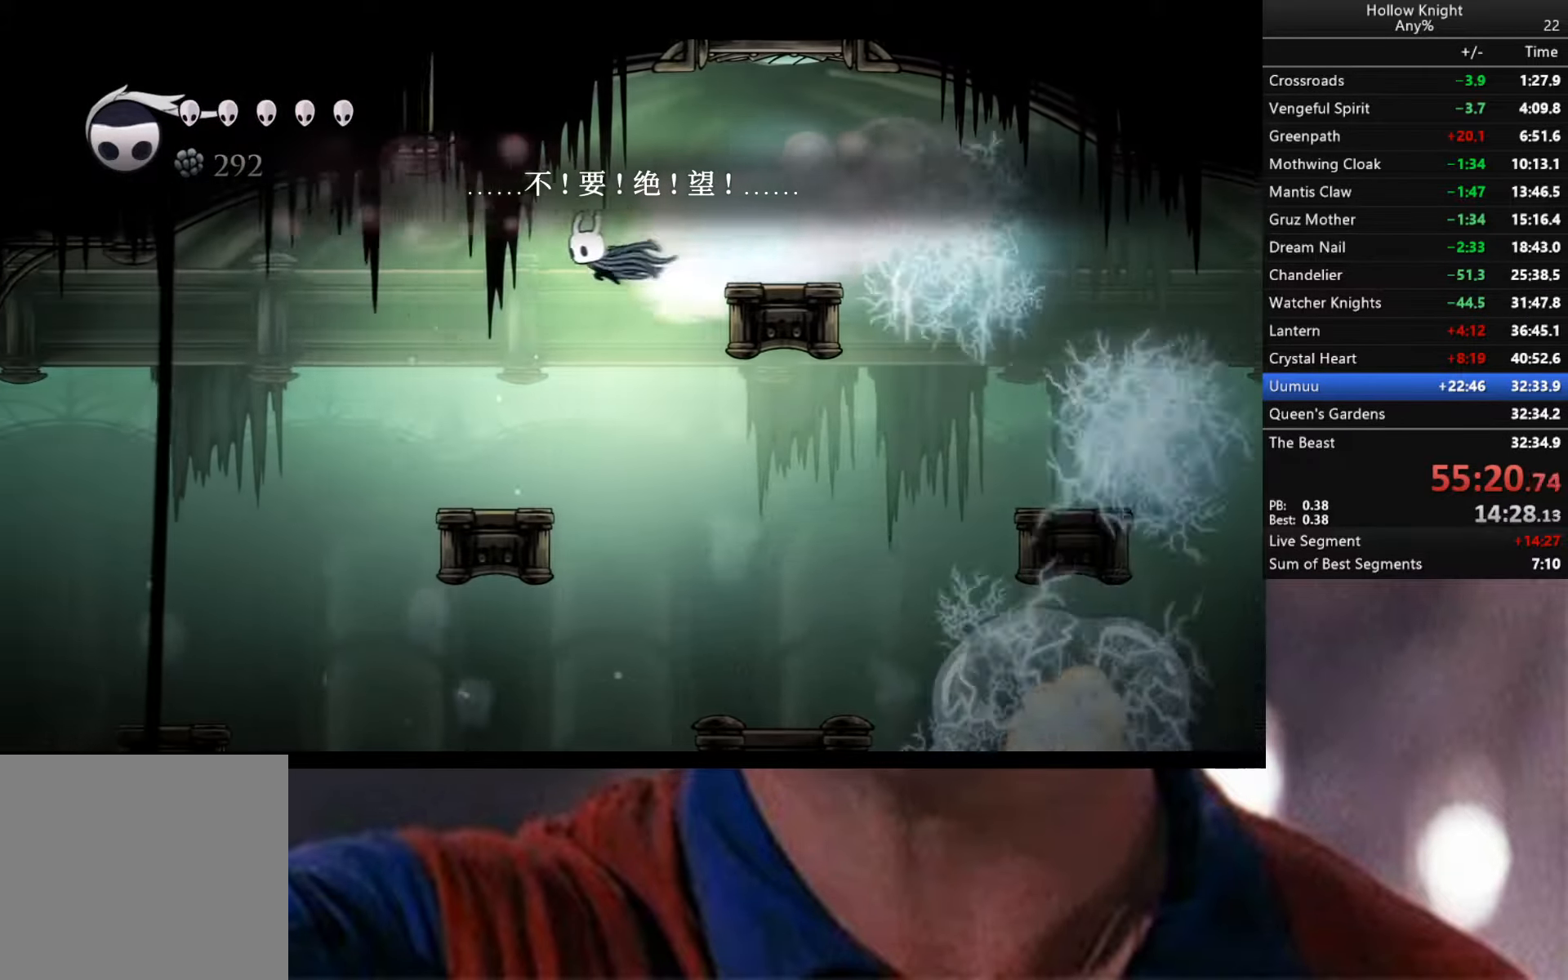
{"buttons": [], "left_stick": "left", "right_stick": "center", "events": [[117, "left_stick", "center"], [450, "left_stick", "left"]]}
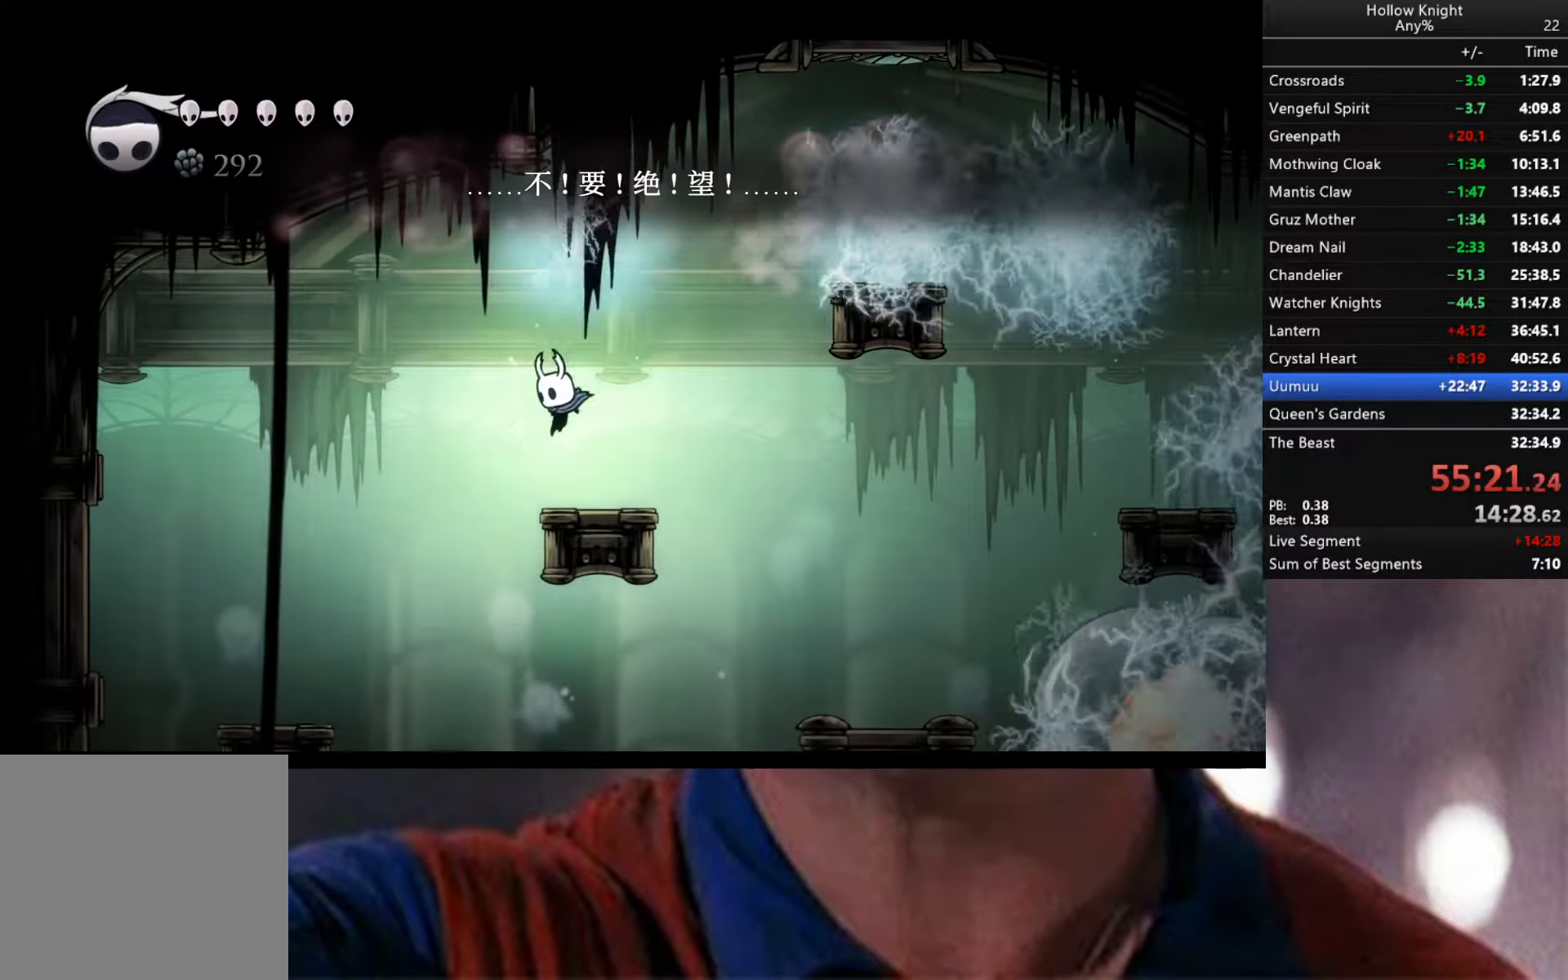
{"buttons": [], "left_stick": "left", "right_stick": "center", "events": [[100, "R2", "down"], [283, "R2", "up"]]}
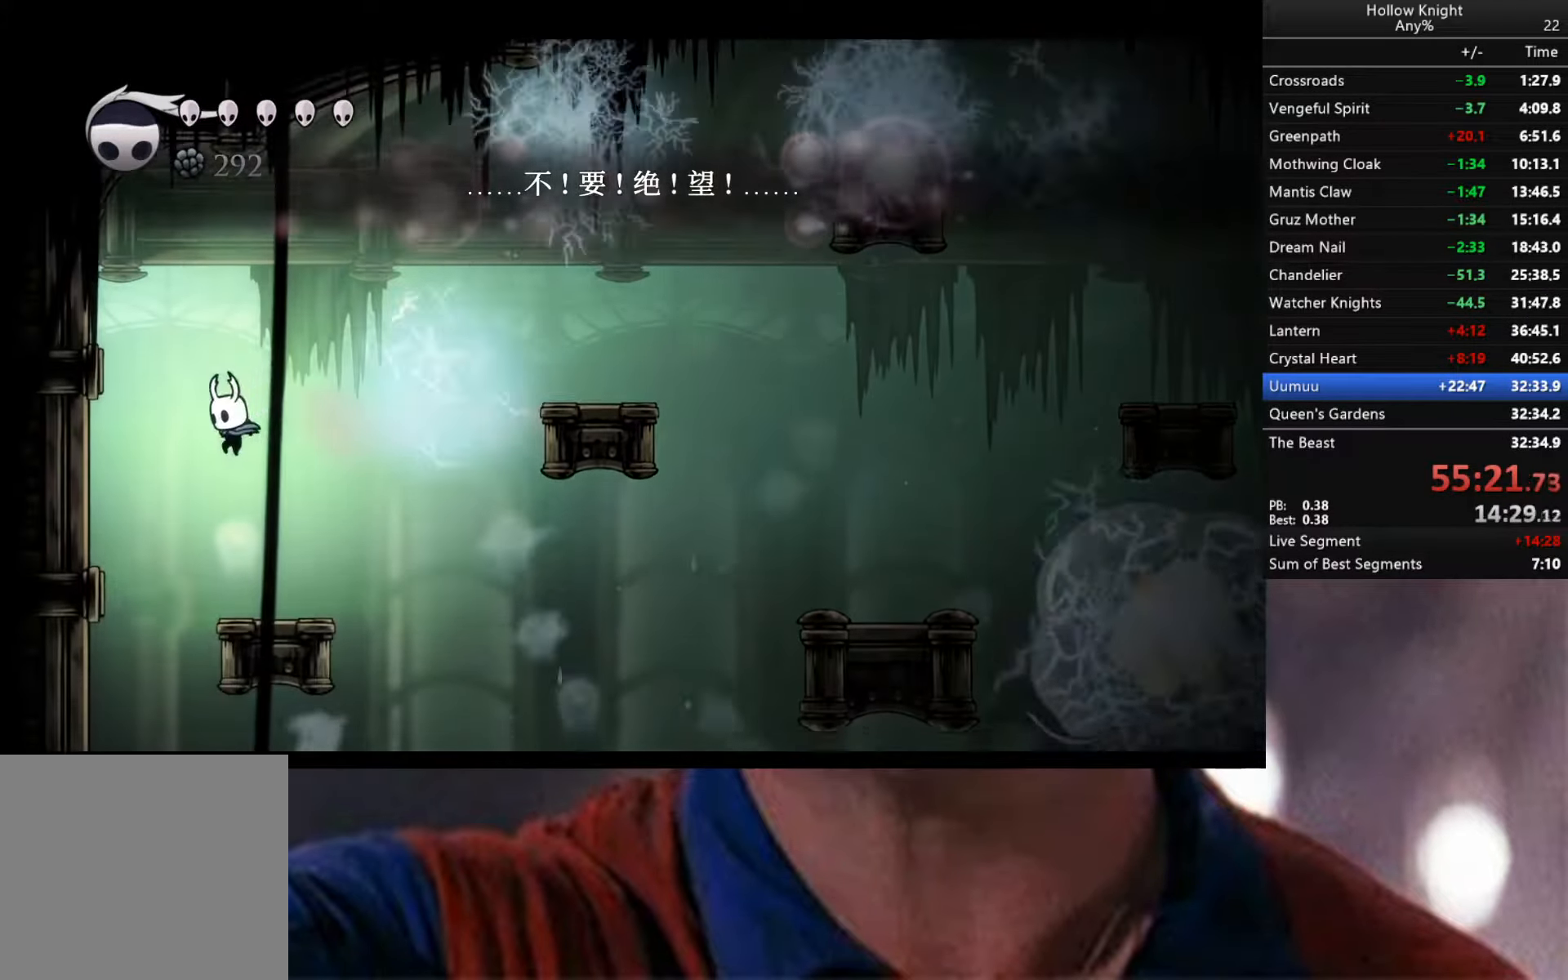
{"buttons": [], "left_stick": "left", "right_stick": "center", "events": [[83, "left_stick", "down-right"], [367, "left_stick", "left"]]}
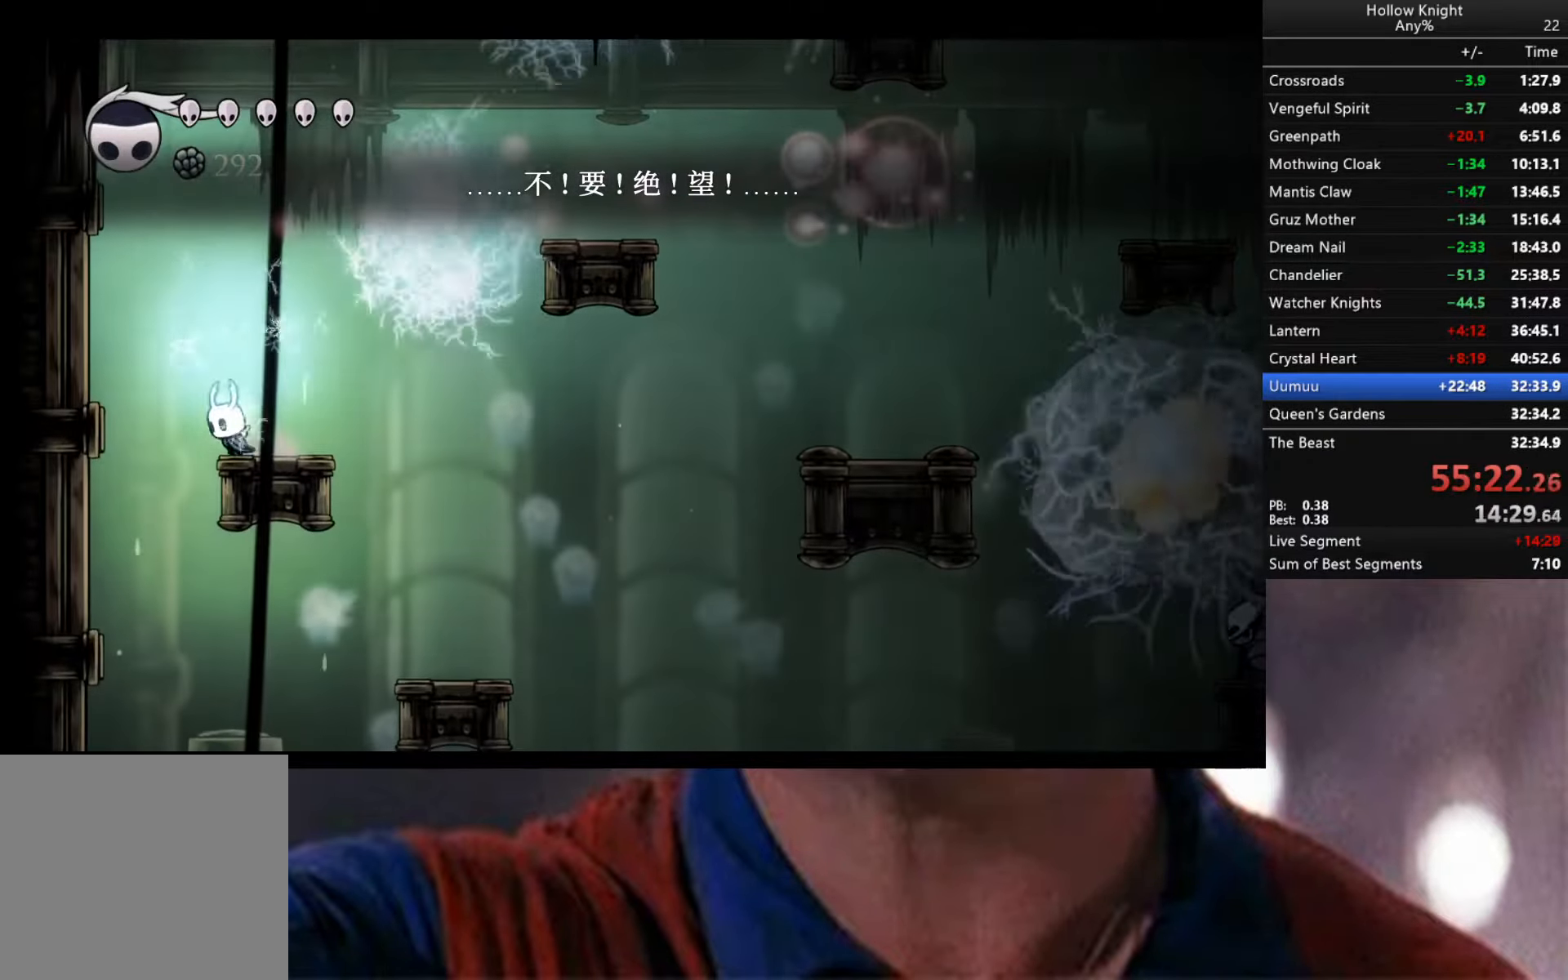
{"buttons": [], "left_stick": "left", "right_stick": "center", "events": []}
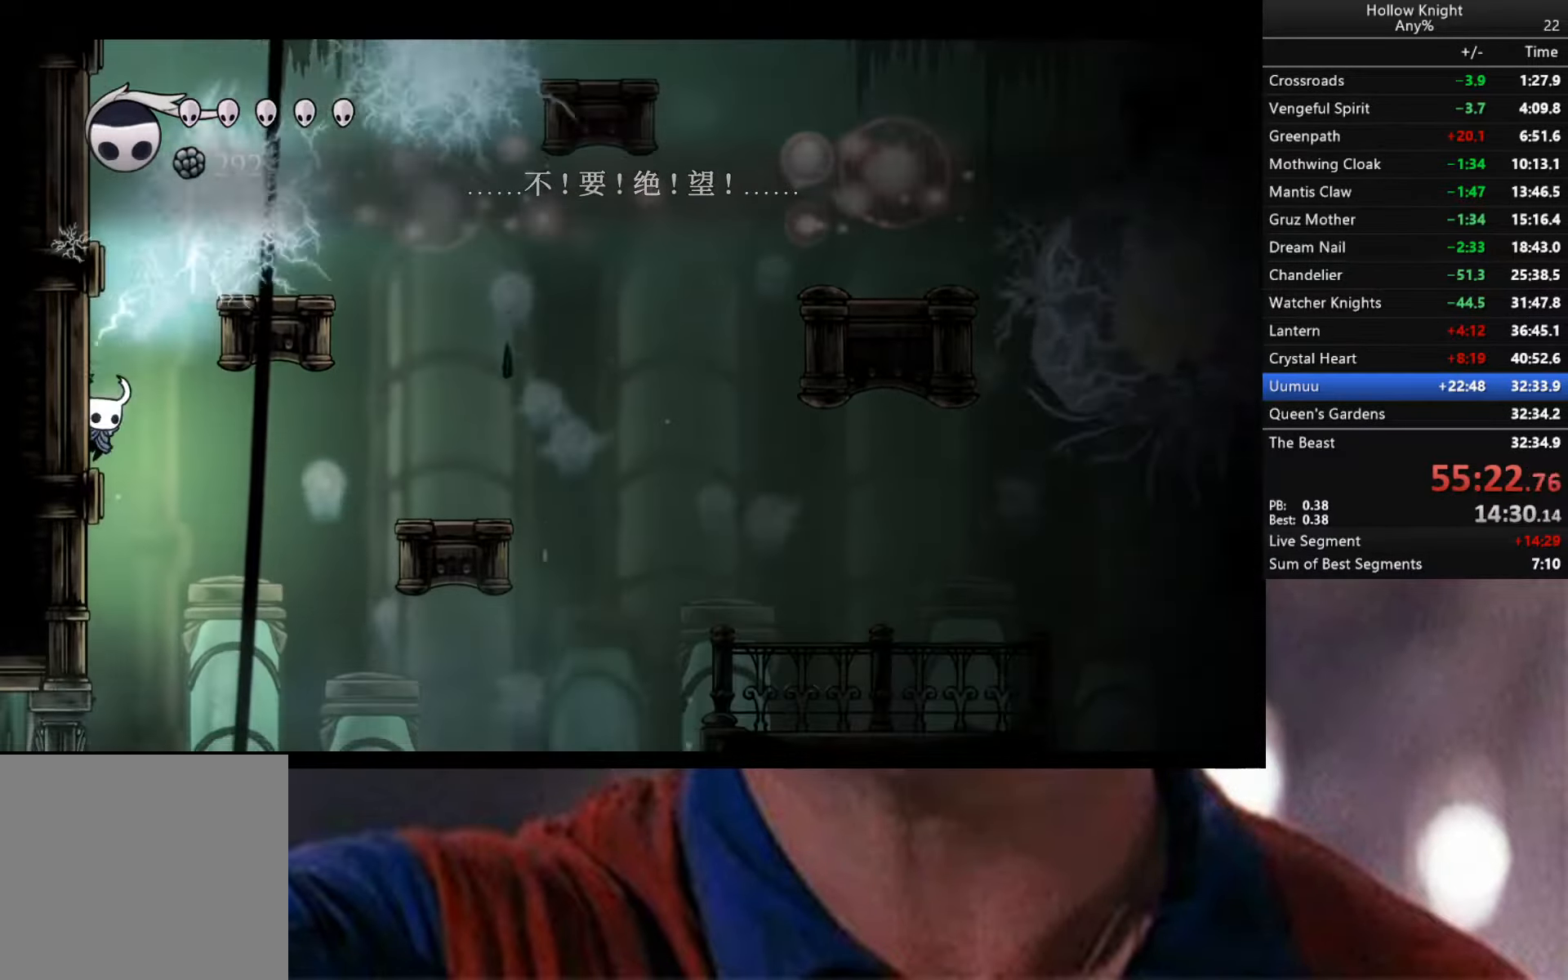
{"buttons": [], "left_stick": "right", "right_stick": "center", "events": [[50, "left_stick", "center"], [250, "left_stick", "right"], [284, "R2", "down"], [400, "R2", "up"]]}
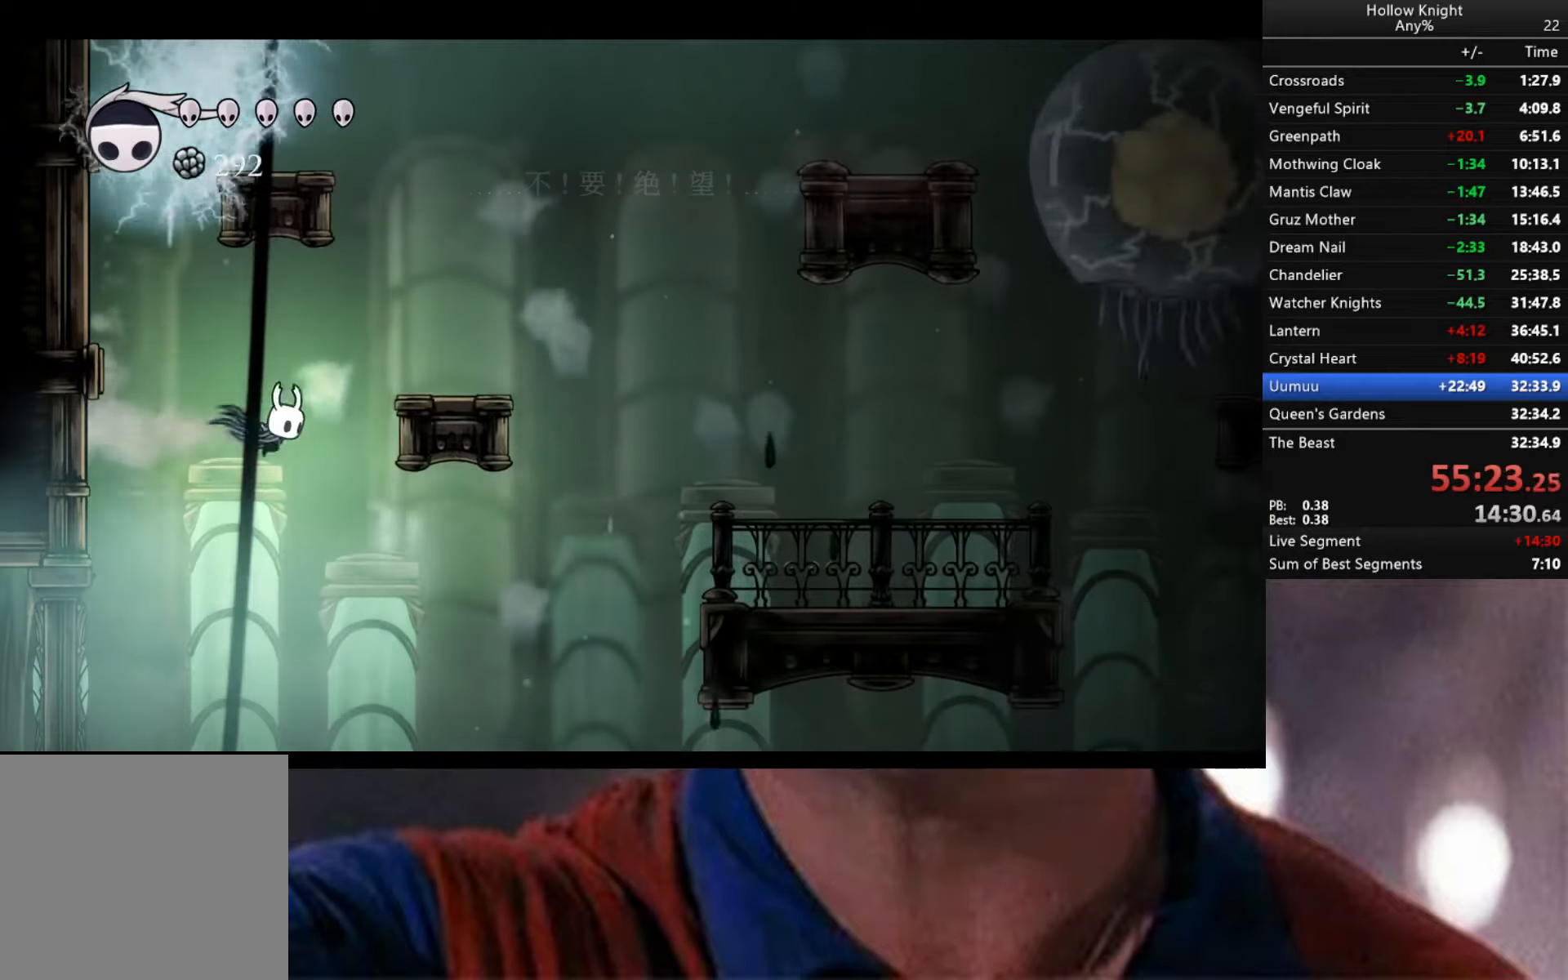
{"buttons": [], "left_stick": "center", "right_stick": "center", "events": [[84, "left_stick", "center"]]}
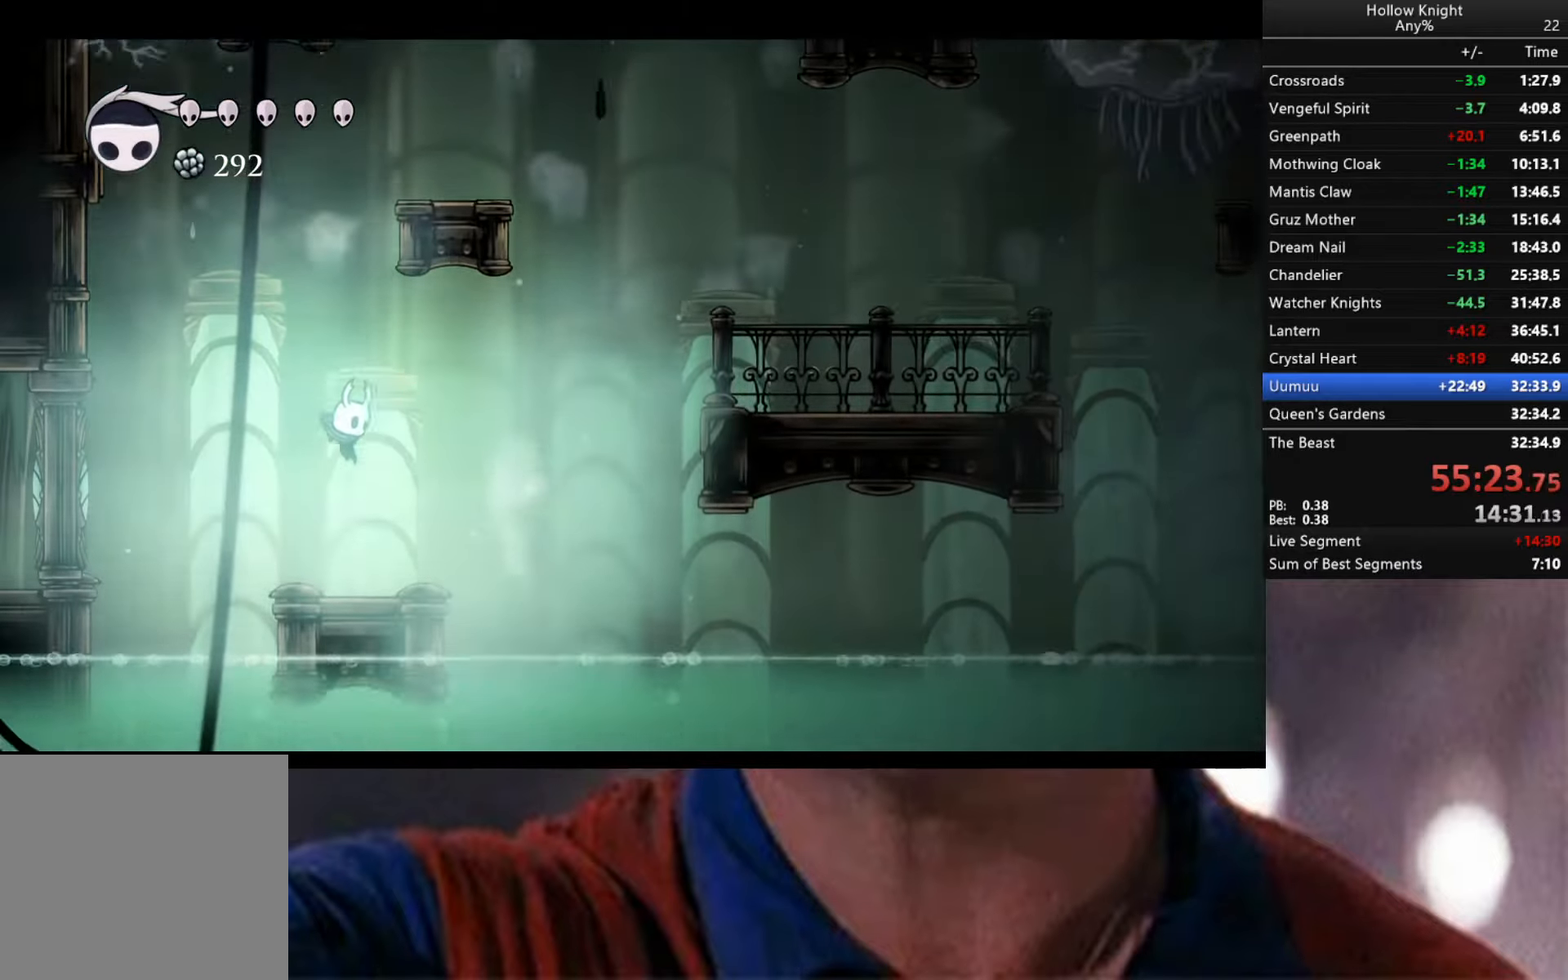
{"buttons": ["A"], "left_stick": "right", "right_stick": "center", "events": [[184, "left_stick", "right"], [400, "A", "down"]]}
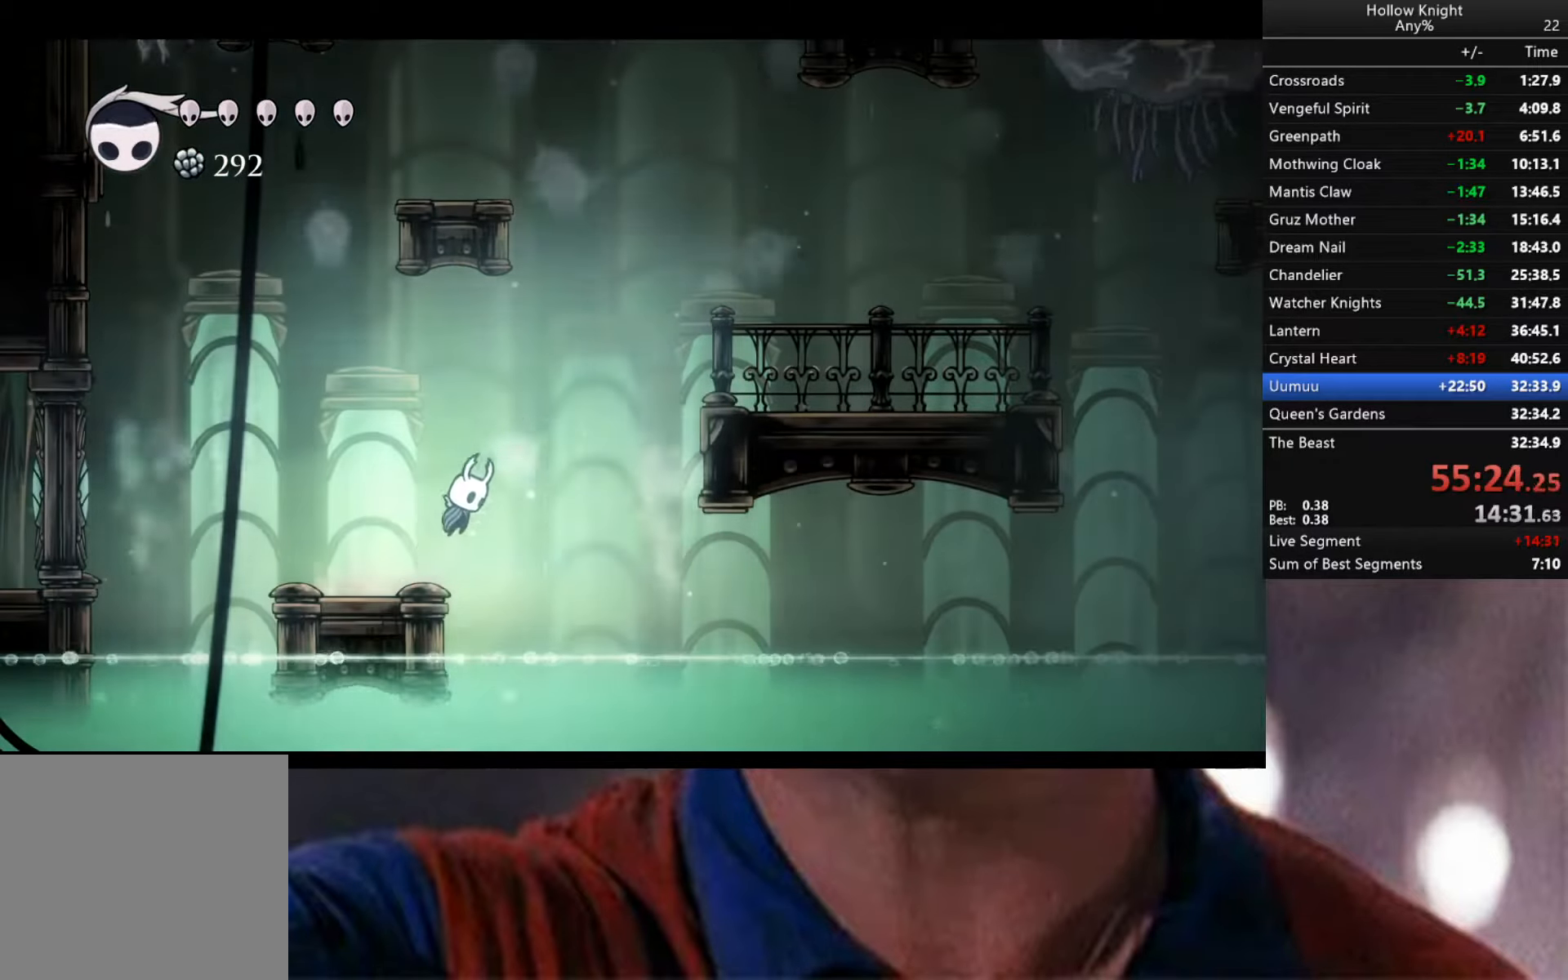
{"buttons": [], "left_stick": "right", "right_stick": "center", "events": [[267, "R2", "down"], [417, "R2", "up"], [434, "A", "up"]]}
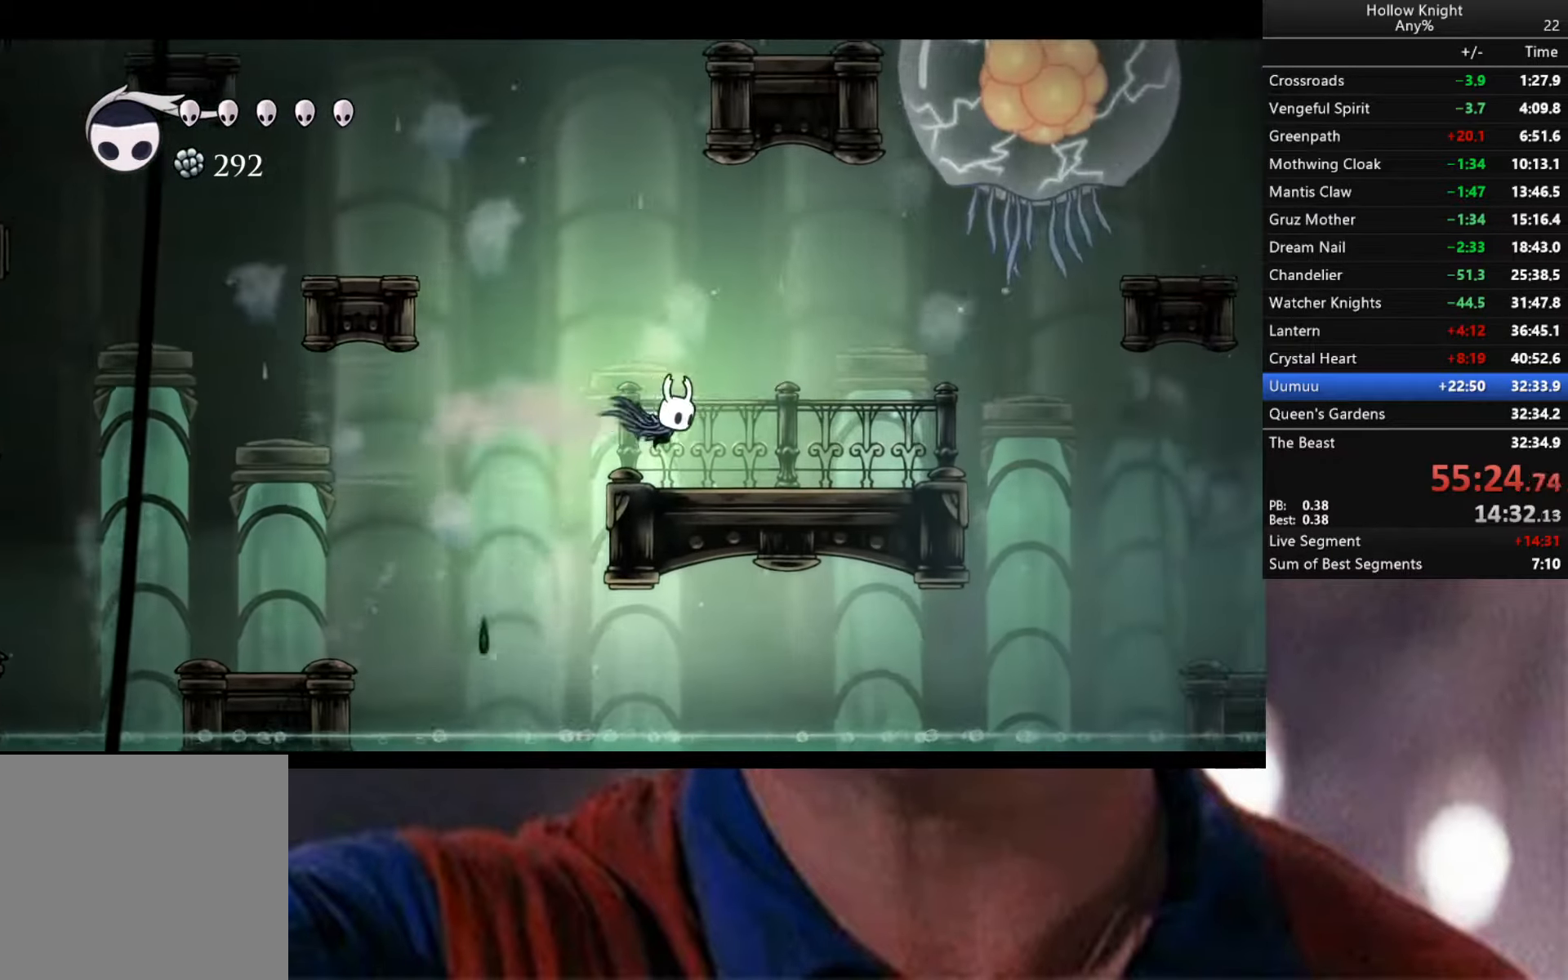
{"buttons": ["A"], "left_stick": "left", "right_stick": "center", "events": [[100, "left_stick", "center"], [234, "left_stick", "left"], [400, "A", "down"]]}
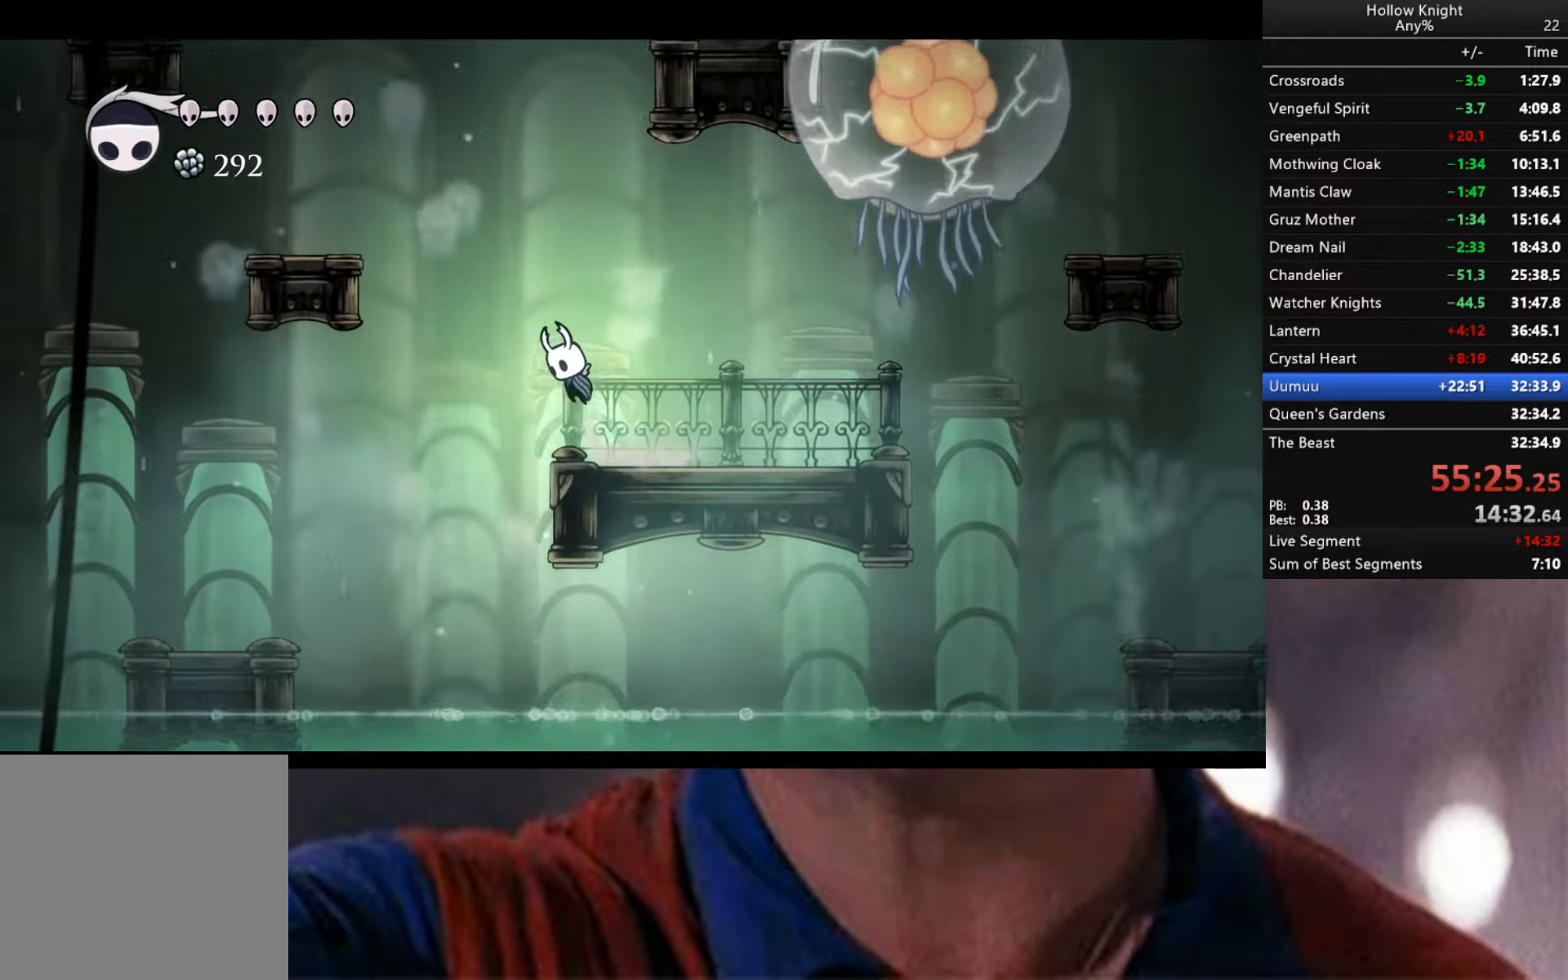
{"buttons": ["A"], "left_stick": "left", "right_stick": "center", "events": []}
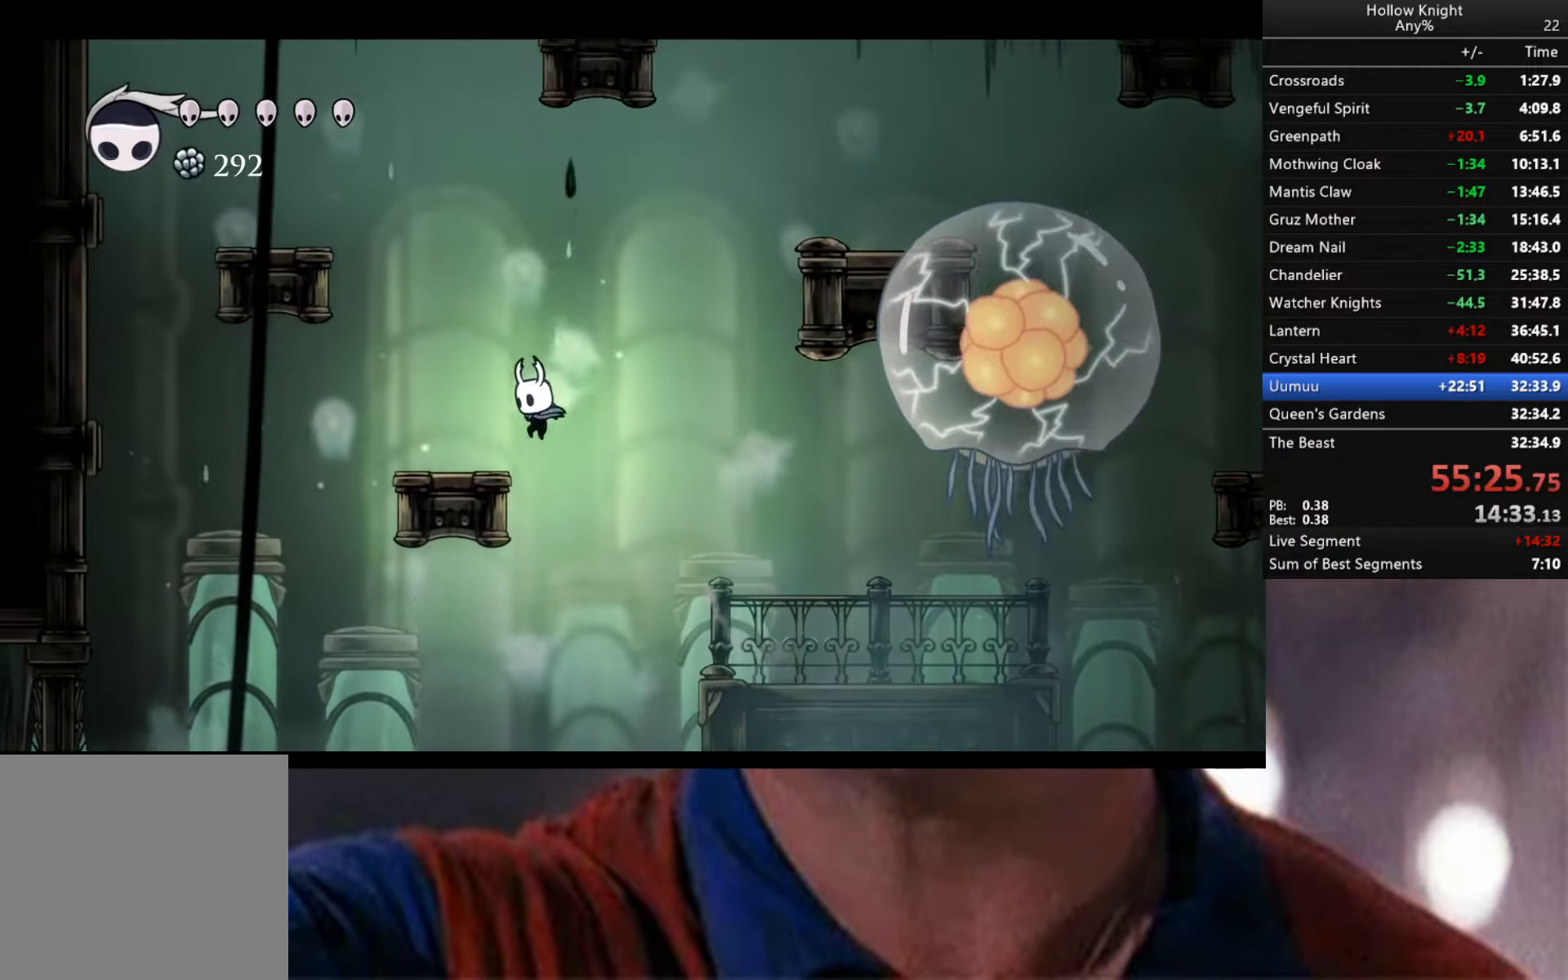
{"buttons": ["A"], "left_stick": "right", "right_stick": "center", "events": [[150, "A", "up"], [234, "left_stick", "right"], [367, "A", "down"]]}
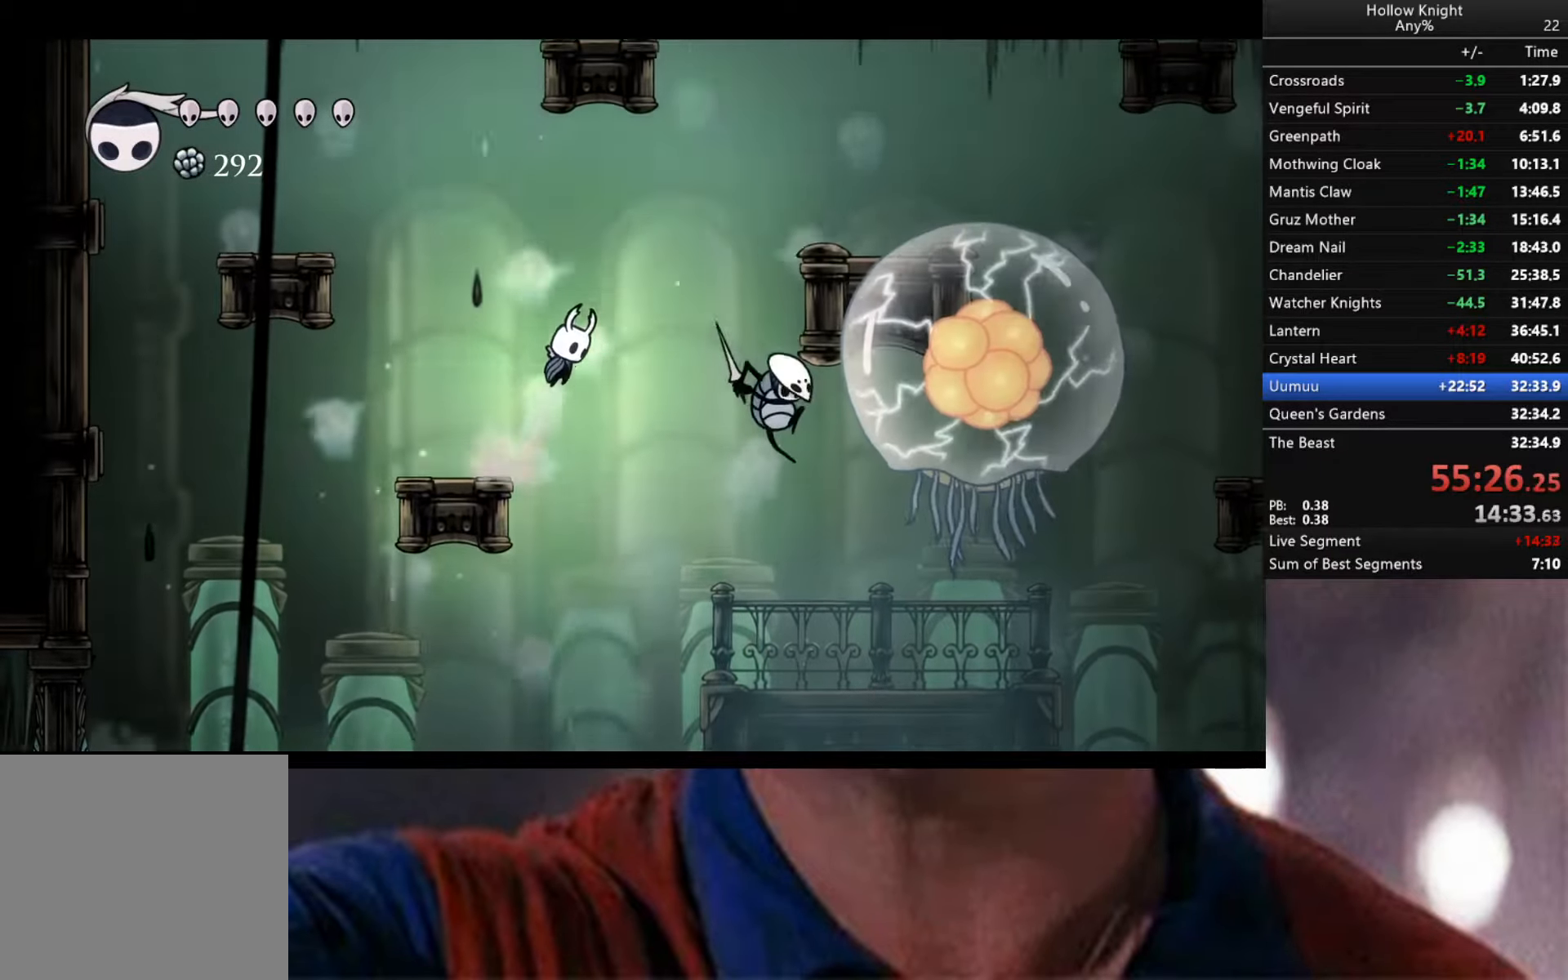
{"buttons": [], "left_stick": "right", "right_stick": "center", "events": [[134, "A", "up"]]}
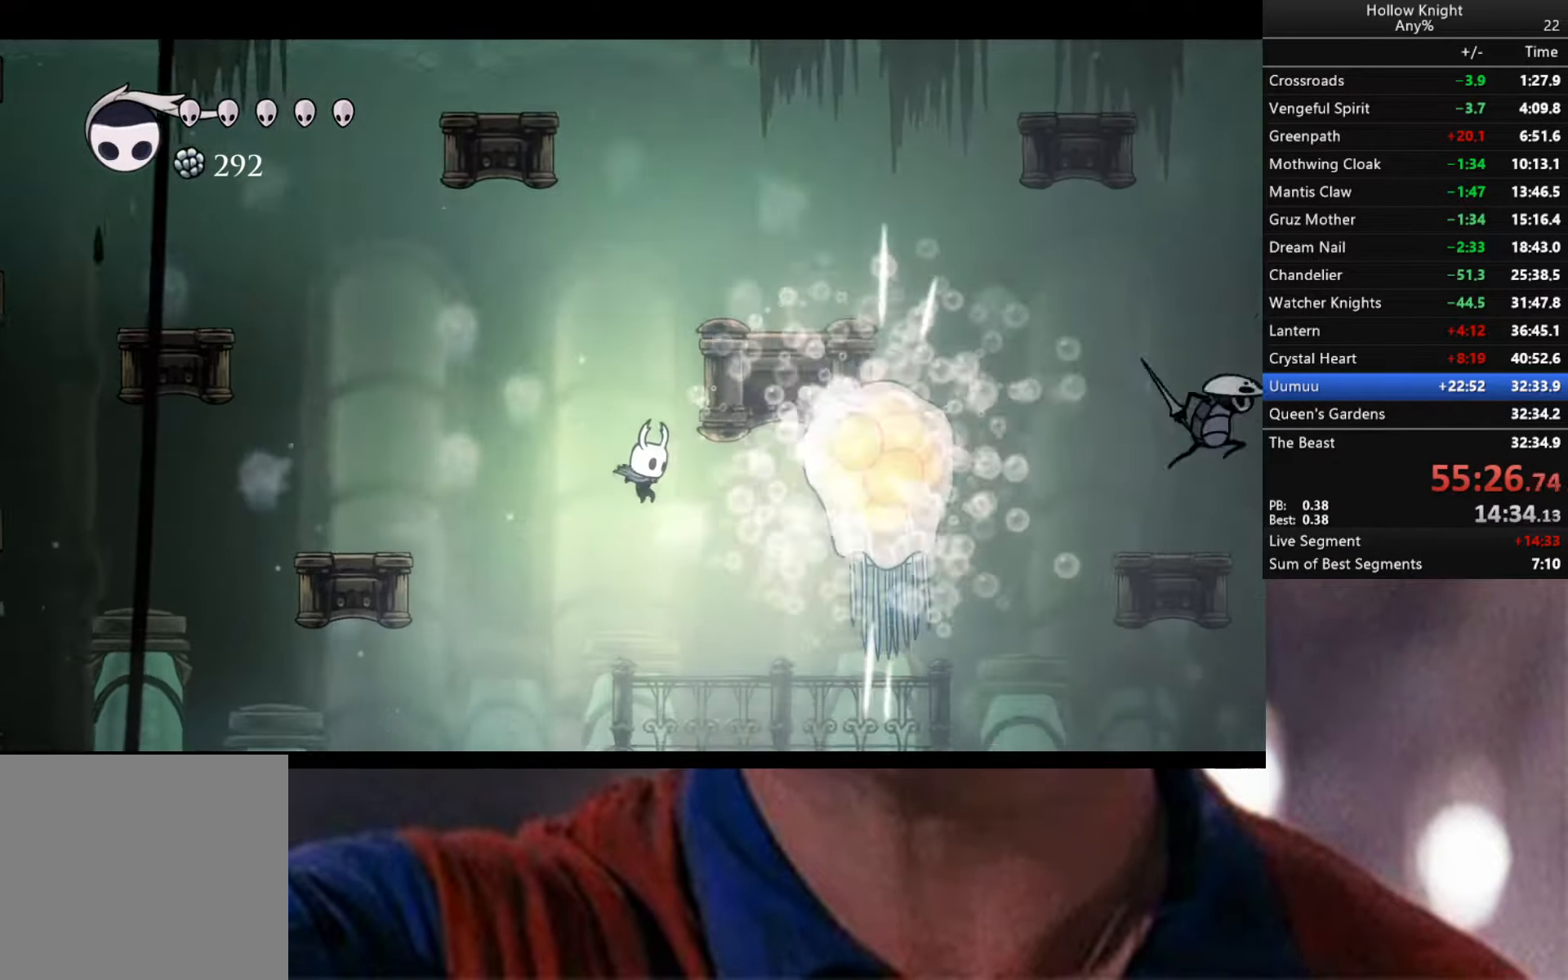
{"buttons": ["A"], "left_stick": "center", "right_stick": "center", "events": [[100, "left_stick", "center"], [234, "left_stick", "right"], [317, "A", "down"], [417, "left_stick", "center"]]}
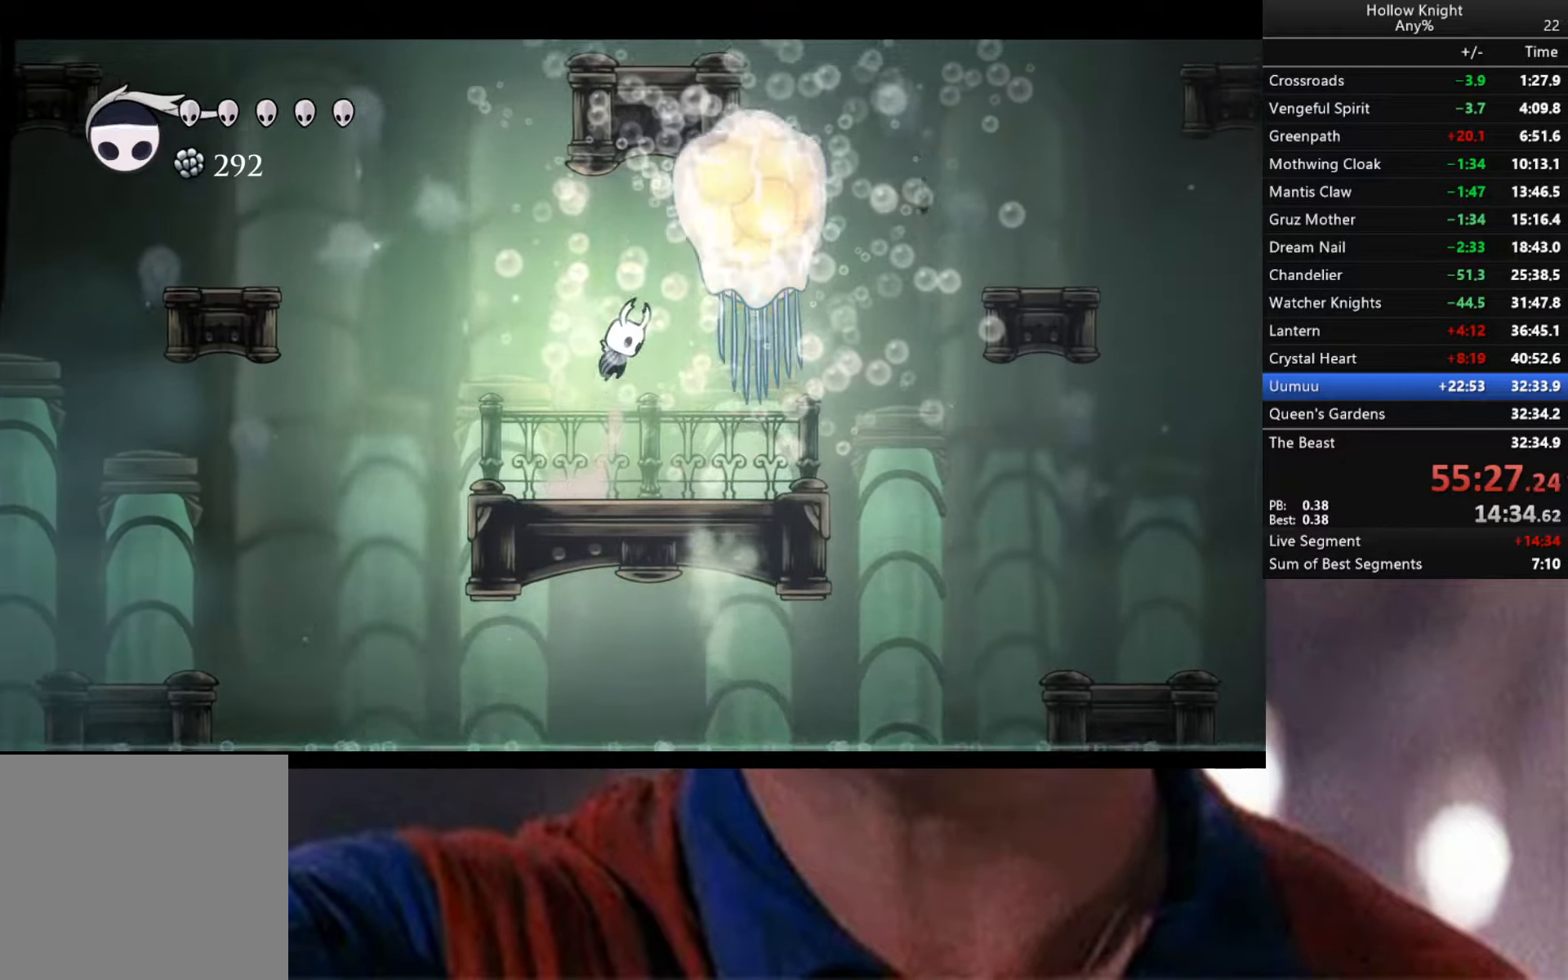
{"buttons": [], "left_stick": "right", "right_stick": "center", "events": [[17, "X", "down"], [167, "X", "up"], [167, "left_stick", "right"], [184, "A", "up"]]}
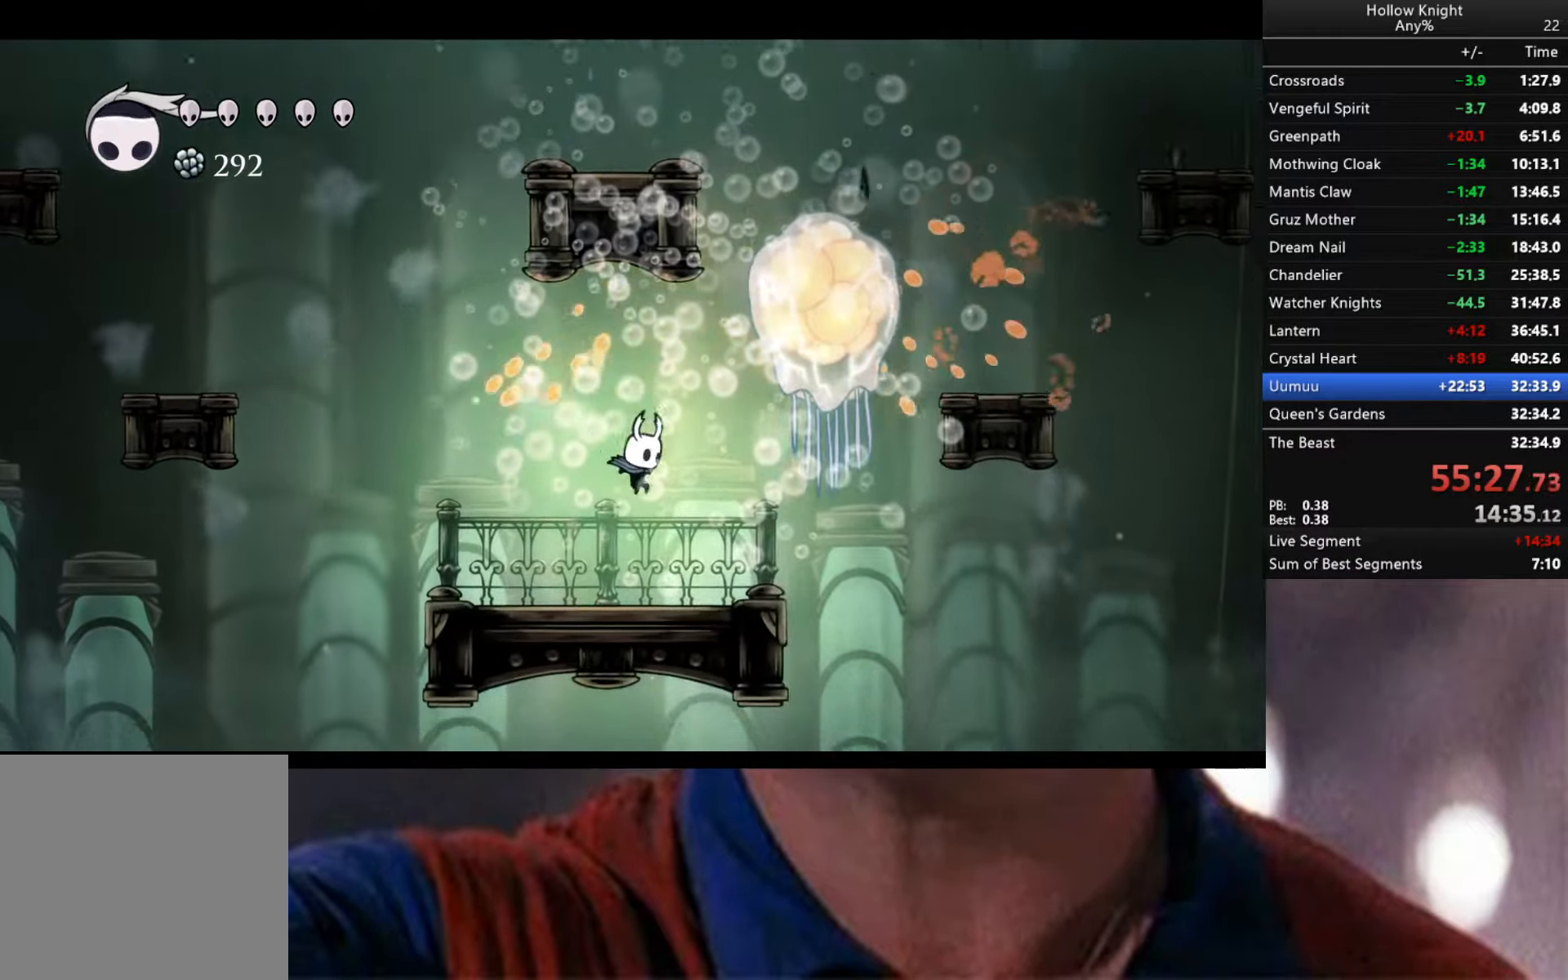
{"buttons": ["A"], "left_stick": "right", "right_stick": "center", "events": [[67, "left_stick", "center"], [166, "A", "down"], [333, "left_stick", "right"]]}
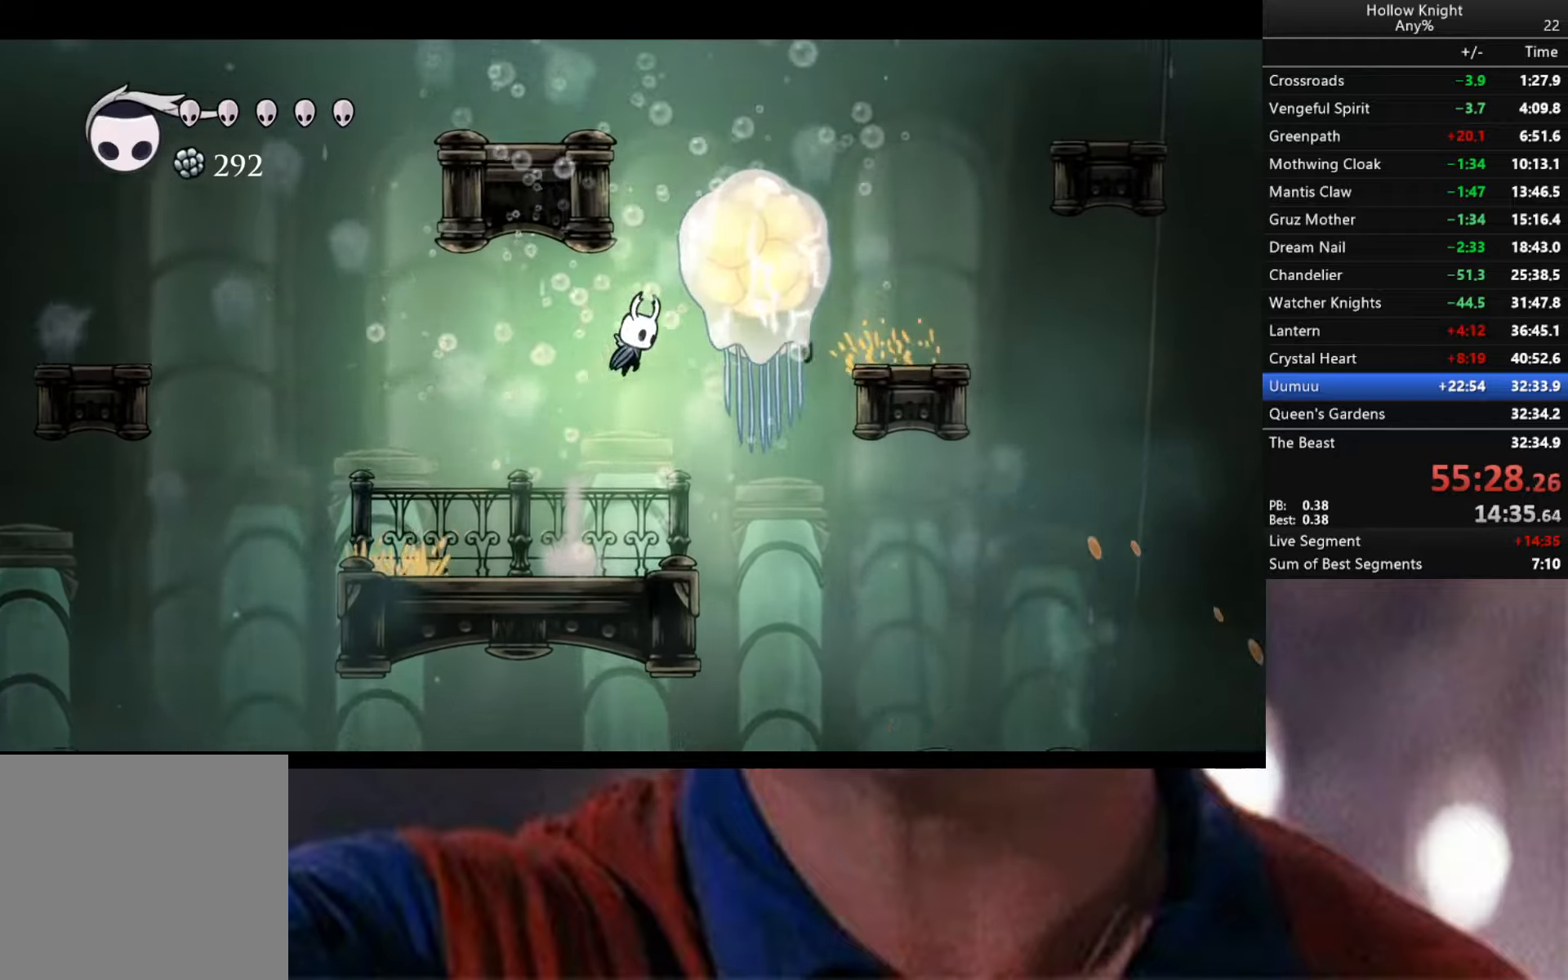
{"buttons": ["A"], "left_stick": "right", "right_stick": "center", "events": [[66, "R1", "down"], [200, "R1", "up"], [233, "R1", "down"], [333, "R1", "up"], [433, "R1", "down"], [500, "R1", "up"]]}